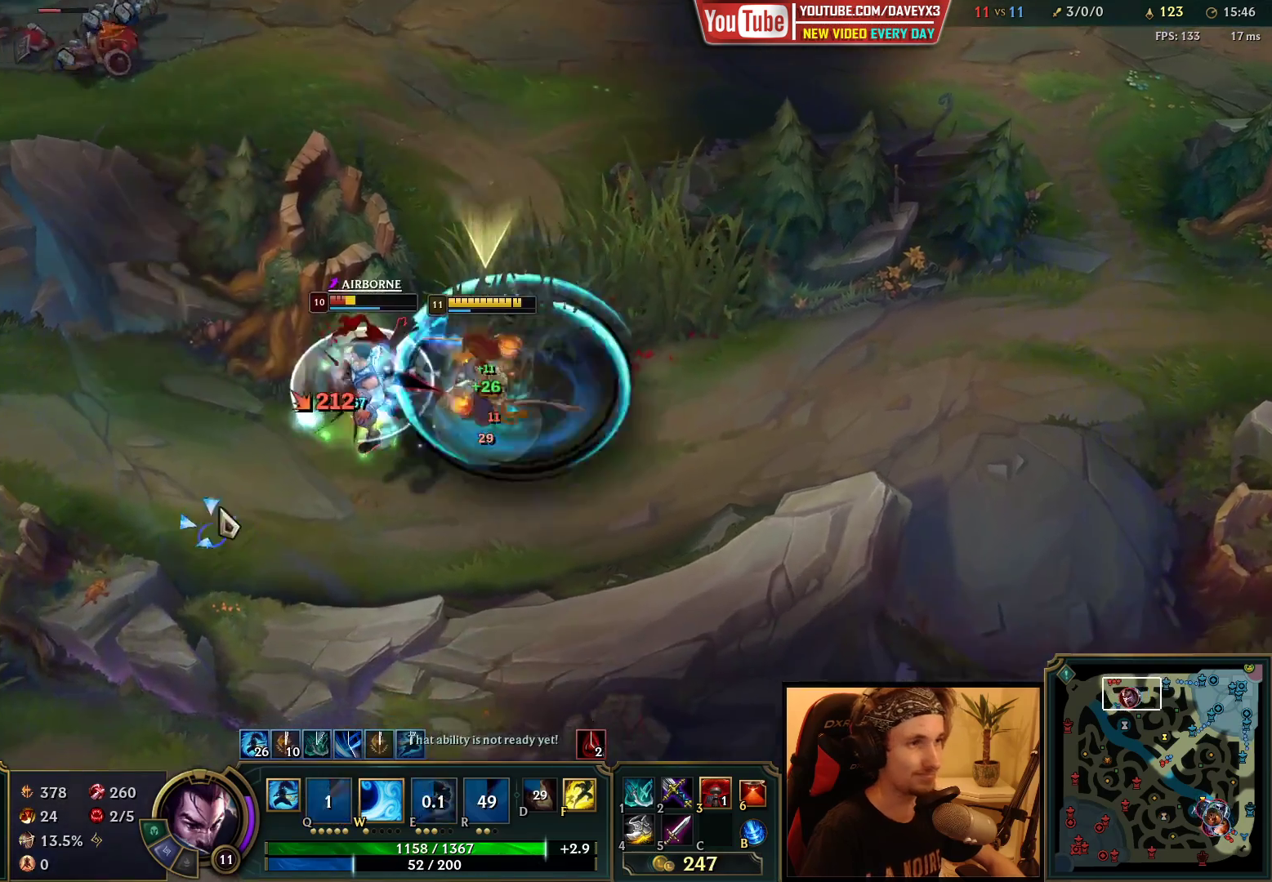
Gameplay with keyboard and mouse; each line is a JSON object with the keys and mouse buttons held at the frame after it. "events" lists presses ("down") and releases ("up") of "a", "ctrl", "d", "e", "f", "q", "r", "s", "shift", "space", "tab", "w", "mouse_left", "mouse_wheel", "mouse_right", "mouse_mb4" and "mouse_mb5" between this image and that frame as [ms after this image, input, new state], when the widget could be followed in between. "mouse_left", "mouse_wheel", "mouse_right", "mouse_mb4", "mouse_mb5" = the "left", "wheel", "right", "mb4", "mb5" buttons of the "mouse" list. No other keys are recorded. "wheel" means that the mouse wheel is clicked or scrolled. Mouse movement is not recorded.
{"keys": ["space"], "mouse": [], "events": [[133, "mouse_left", "down"], [217, "mouse_left", "up"], [300, "mouse_left", "down"], [400, "mouse_left", "up"]]}
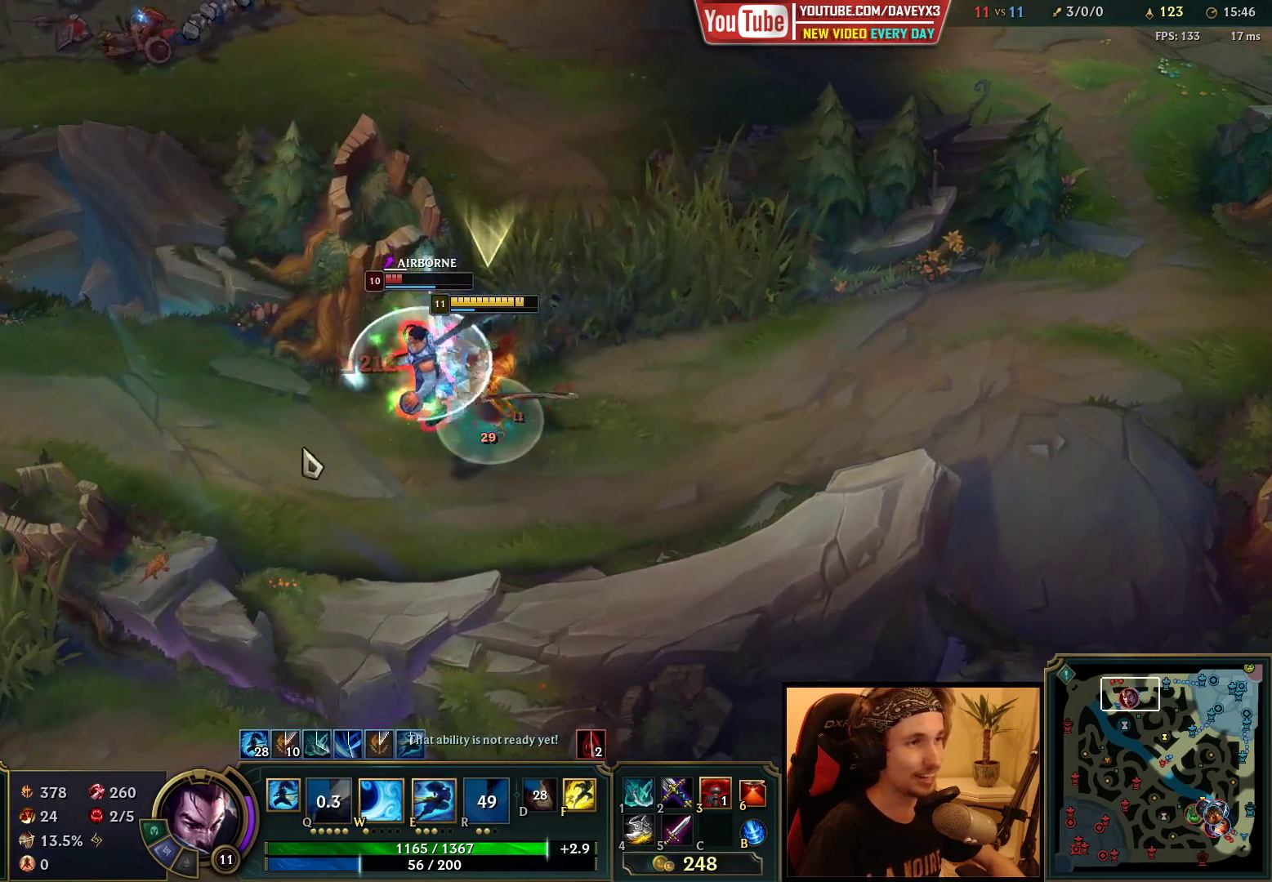
{"keys": ["space"], "mouse": ["left"], "events": [[100, "mouse_right", "down"], [200, "mouse_right", "up"], [283, "mouse_right", "down"], [367, "mouse_right", "up"], [500, "mouse_left", "down"]]}
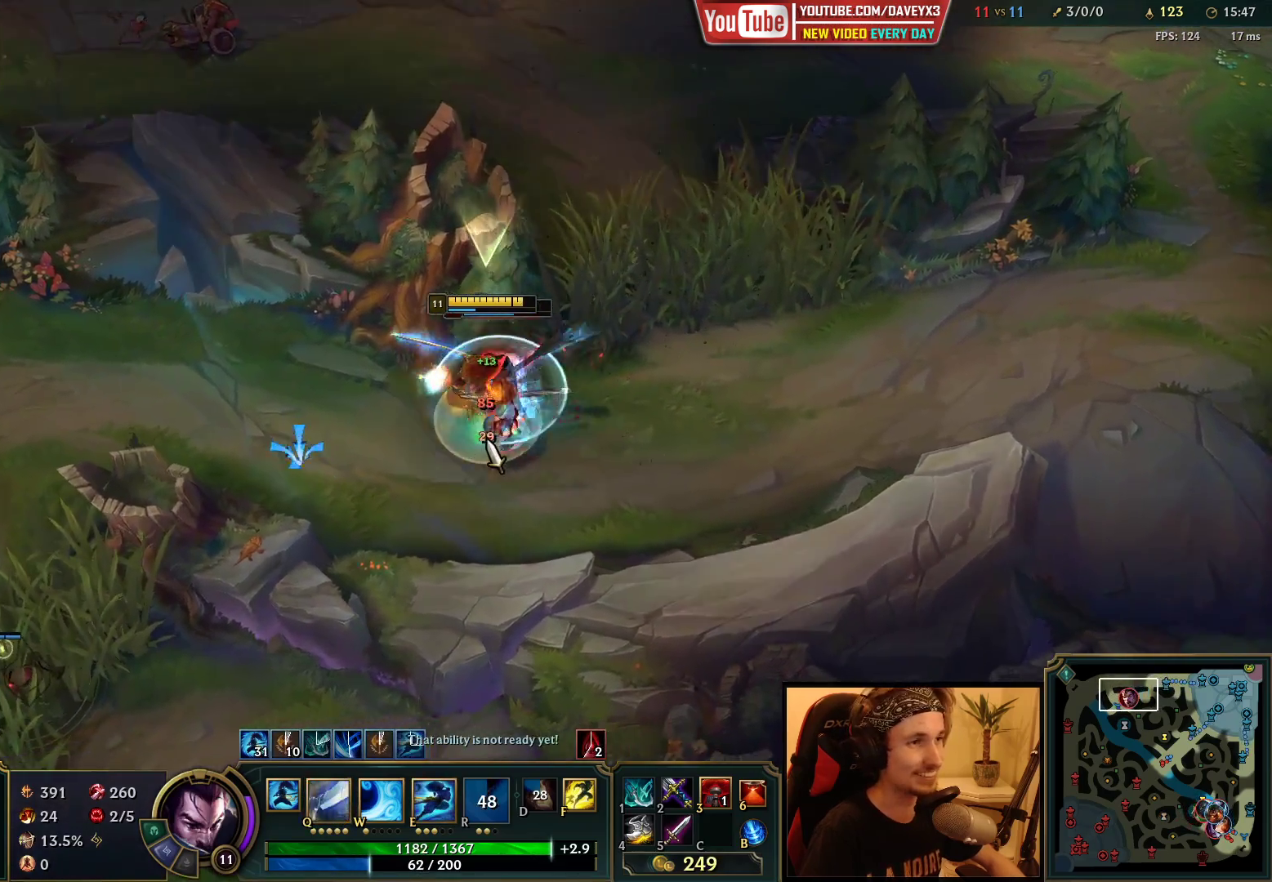
{"keys": ["space"], "mouse": ["right"], "events": [[83, "mouse_left", "up"], [167, "mouse_left", "down"], [250, "mouse_left", "up"], [433, "q", "down"], [450, "mouse_right", "down"], [500, "q", "up"]]}
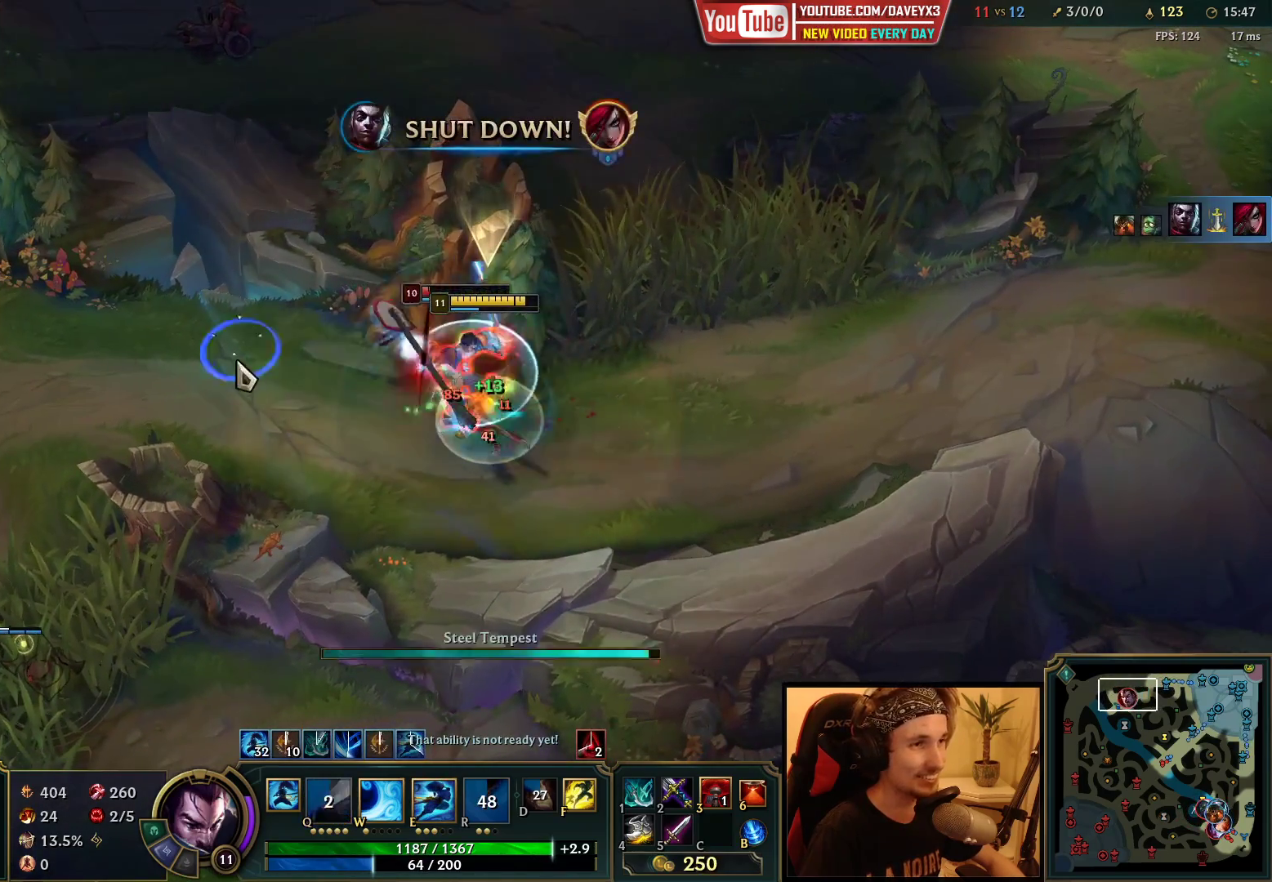
{"keys": ["space"], "mouse": ["left"], "events": [[50, "mouse_right", "up"], [50, "q", "down"], [117, "q", "up"], [183, "q", "down"], [217, "mouse_left", "down"], [267, "q", "up"], [300, "mouse_left", "up"], [367, "mouse_left", "down"], [450, "mouse_left", "up"], [483, "mouse_left", "down"]]}
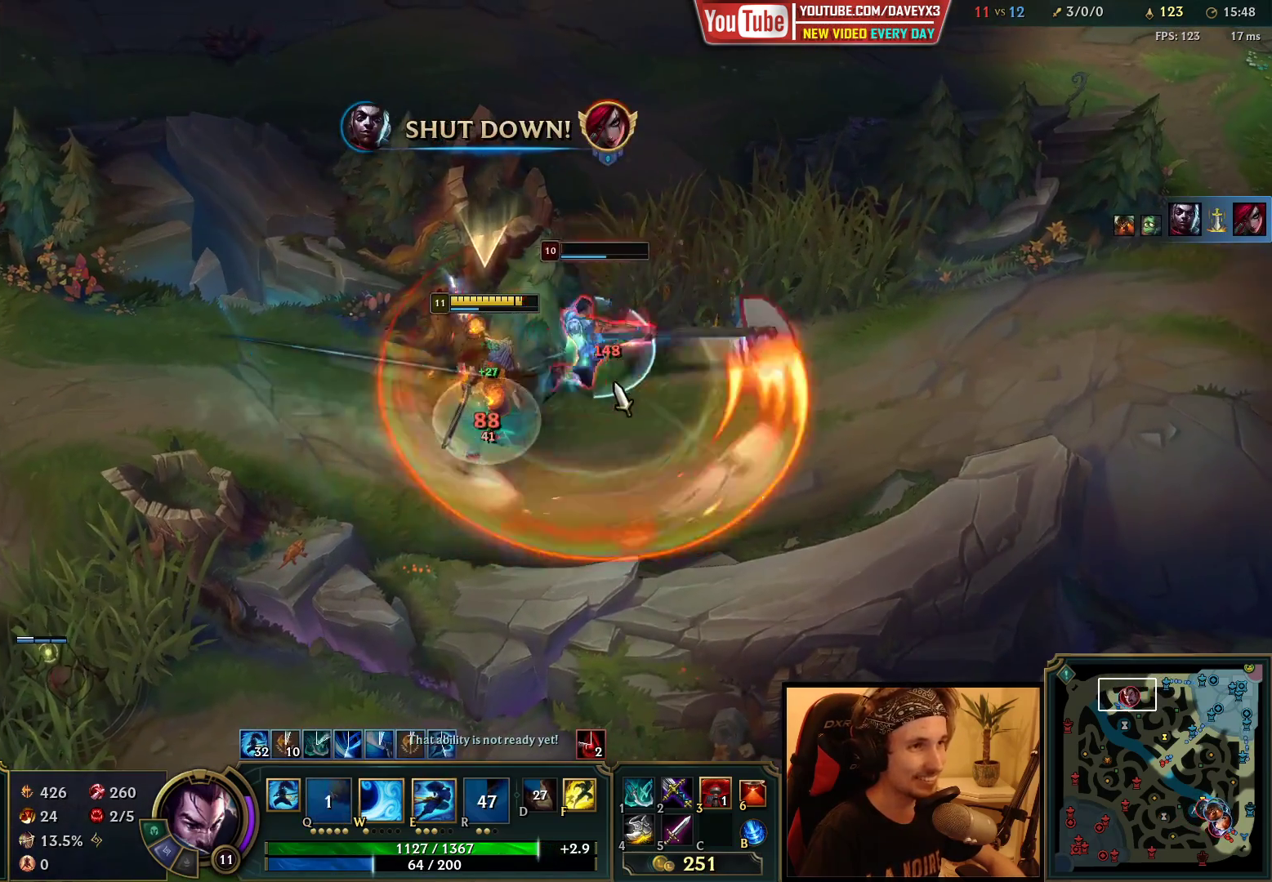
{"keys": ["space"], "mouse": ["right"], "events": [[83, "mouse_left", "up"], [283, "mouse_right", "down"], [367, "mouse_right", "up"], [483, "mouse_right", "down"]]}
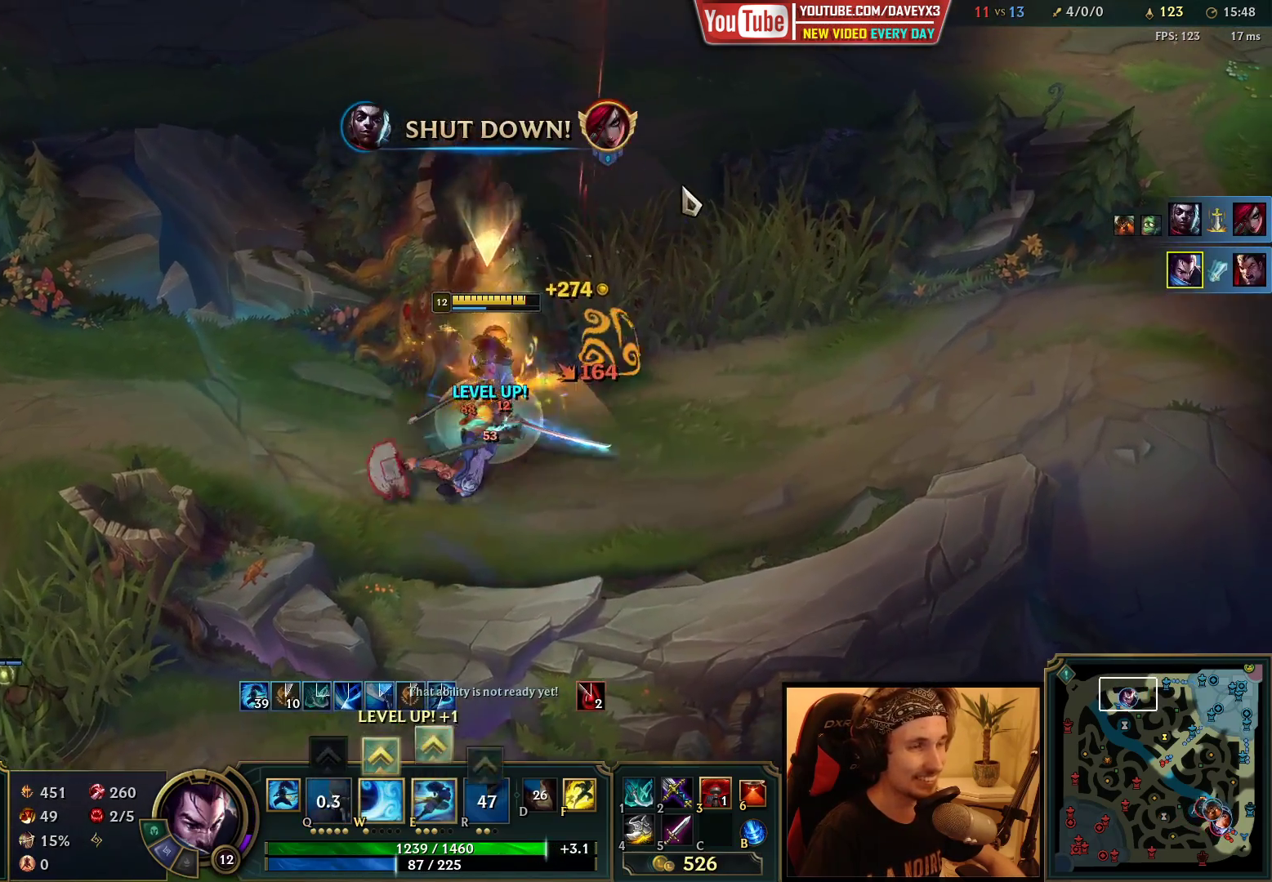
{"keys": ["space"], "mouse": ["right"], "events": [[83, "mouse_right", "up"], [200, "mouse_right", "down"], [333, "mouse_right", "up"], [500, "mouse_right", "down"]]}
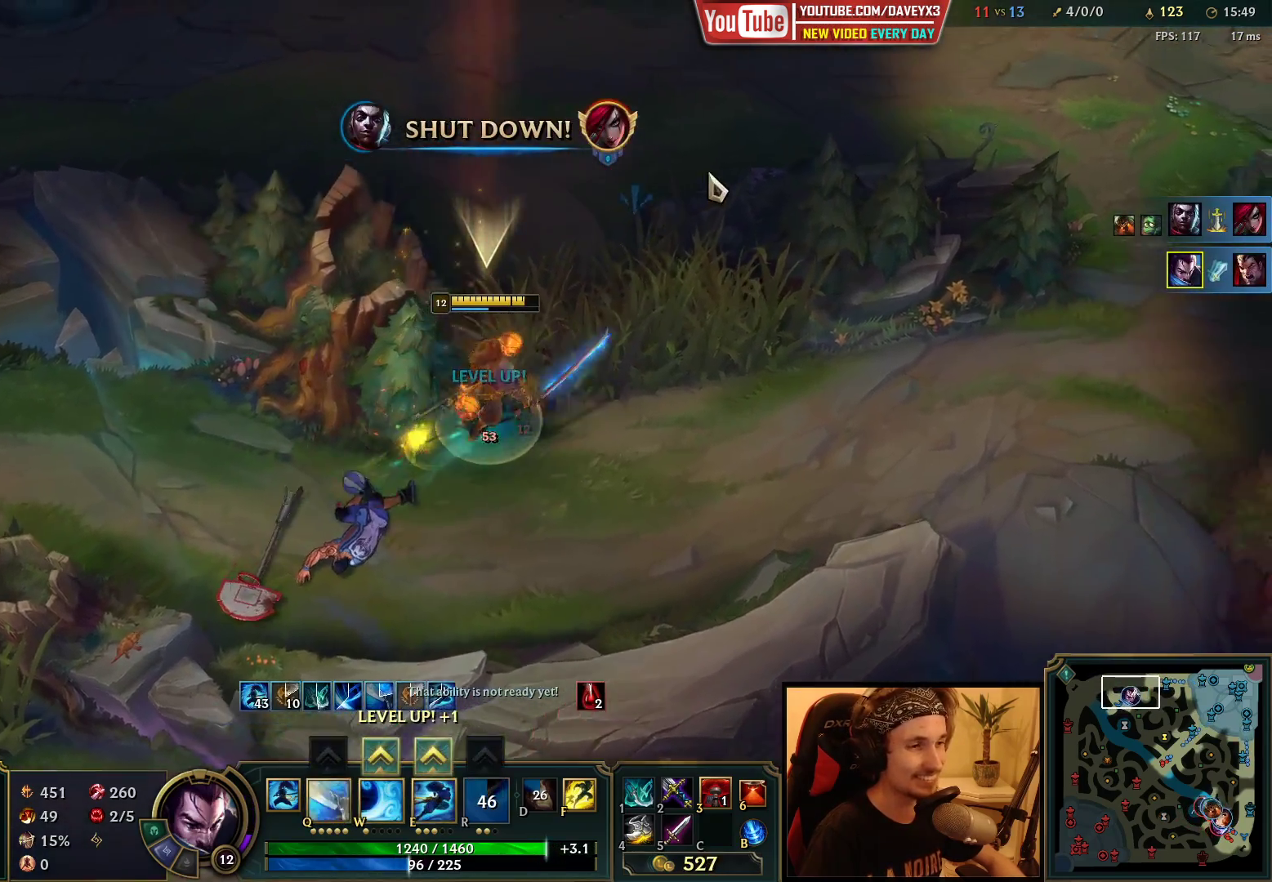
{"keys": [], "mouse": [], "events": [[167, "mouse_right", "up"], [200, "space", "up"], [267, "e", "down"], [367, "e", "up"]]}
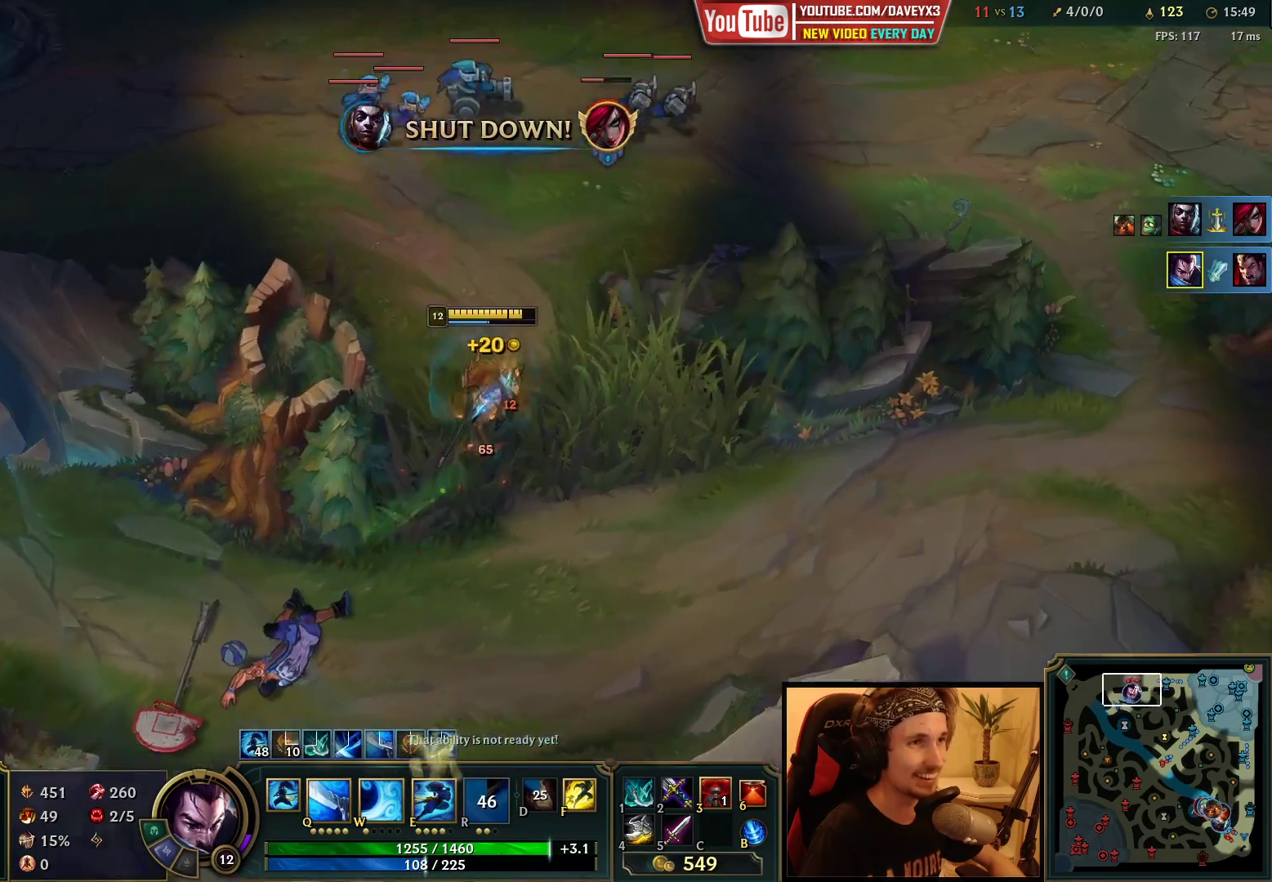
{"keys": [], "mouse": [], "events": [[250, "mouse_right", "down"], [367, "mouse_right", "up"]]}
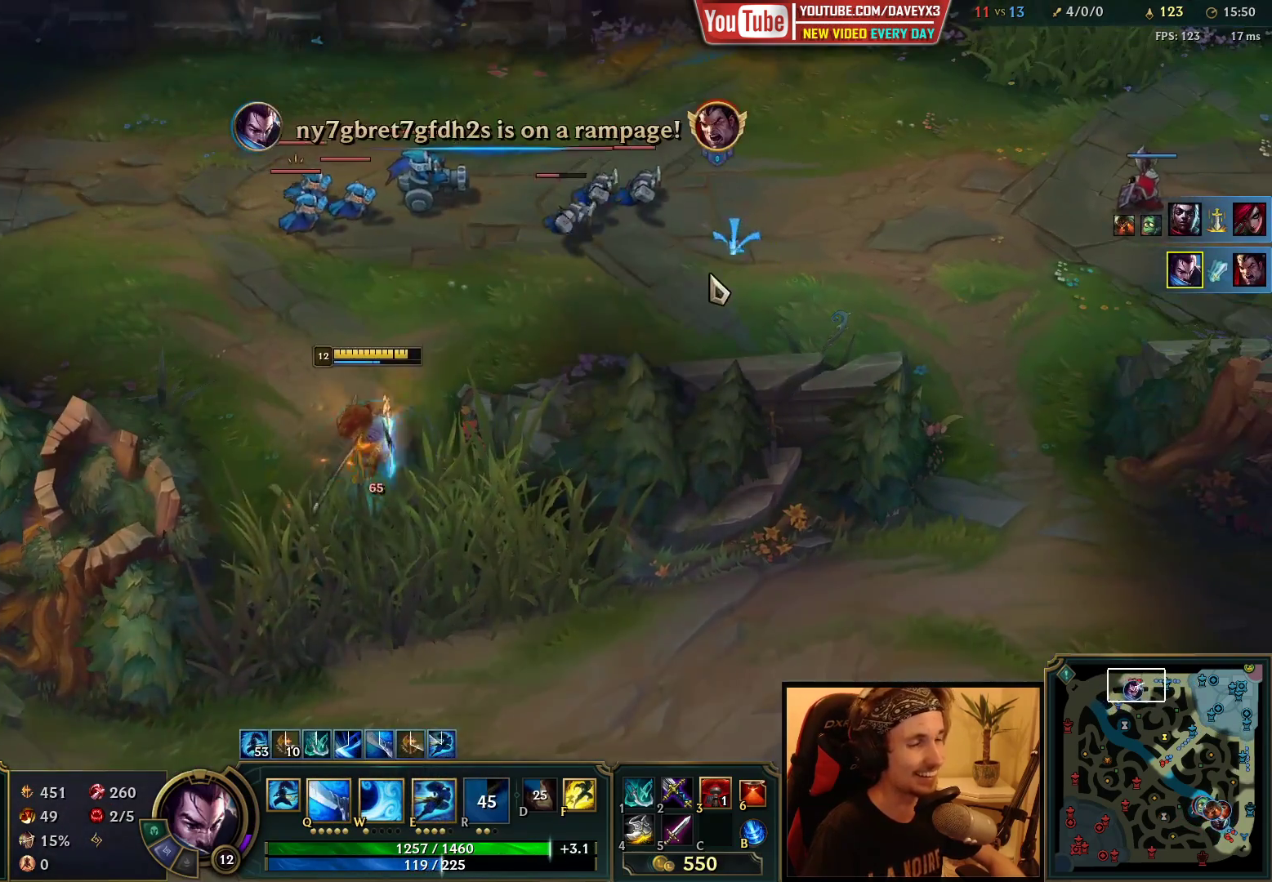
{"keys": [], "mouse": [], "events": [[283, "mouse_right", "down"], [383, "mouse_right", "up"]]}
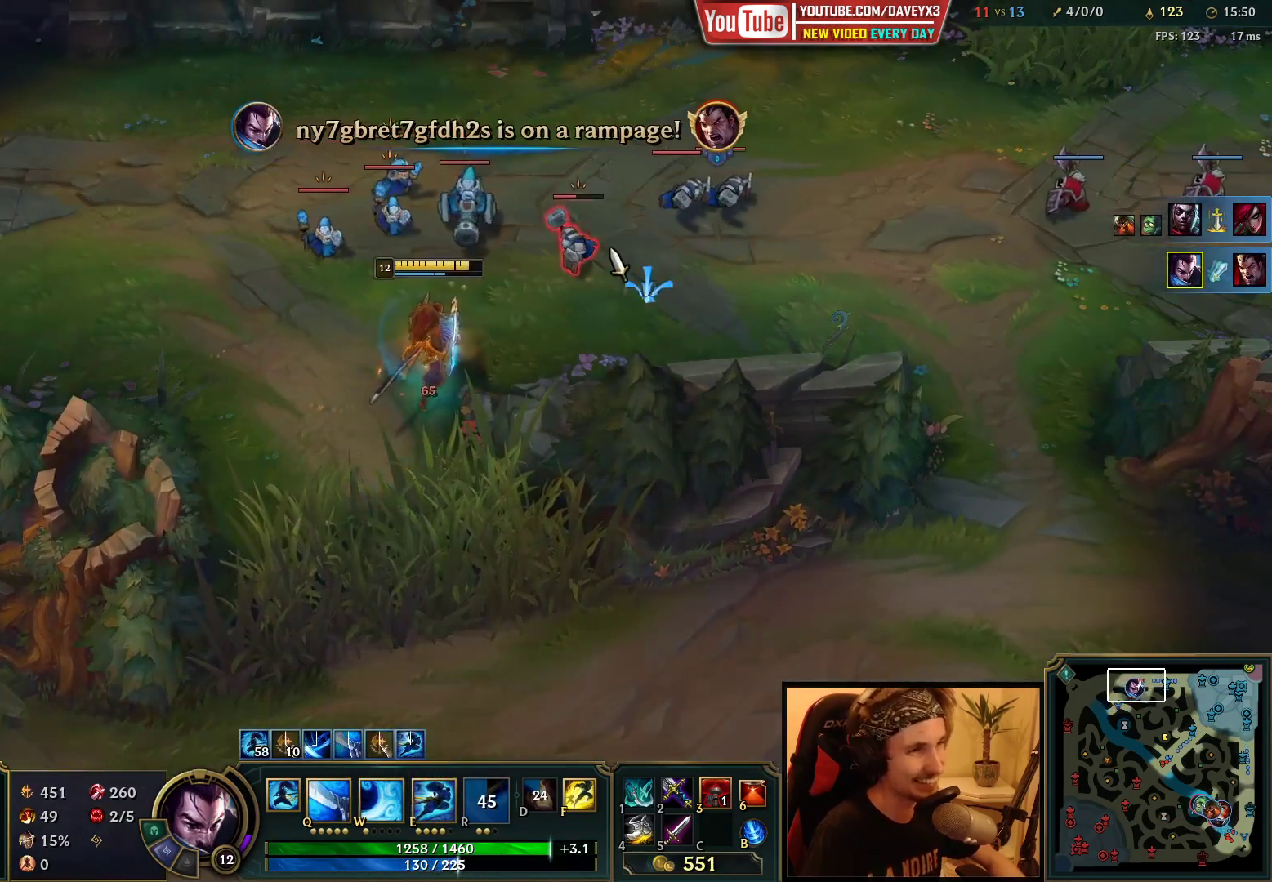
{"keys": ["space"], "mouse": ["right"], "events": [[50, "mouse_left", "down"], [117, "e", "down"], [150, "mouse_left", "up"], [150, "space", "down"], [217, "e", "up"], [283, "e", "down"], [350, "q", "down"], [367, "e", "up"], [433, "q", "up"], [450, "mouse_right", "down"]]}
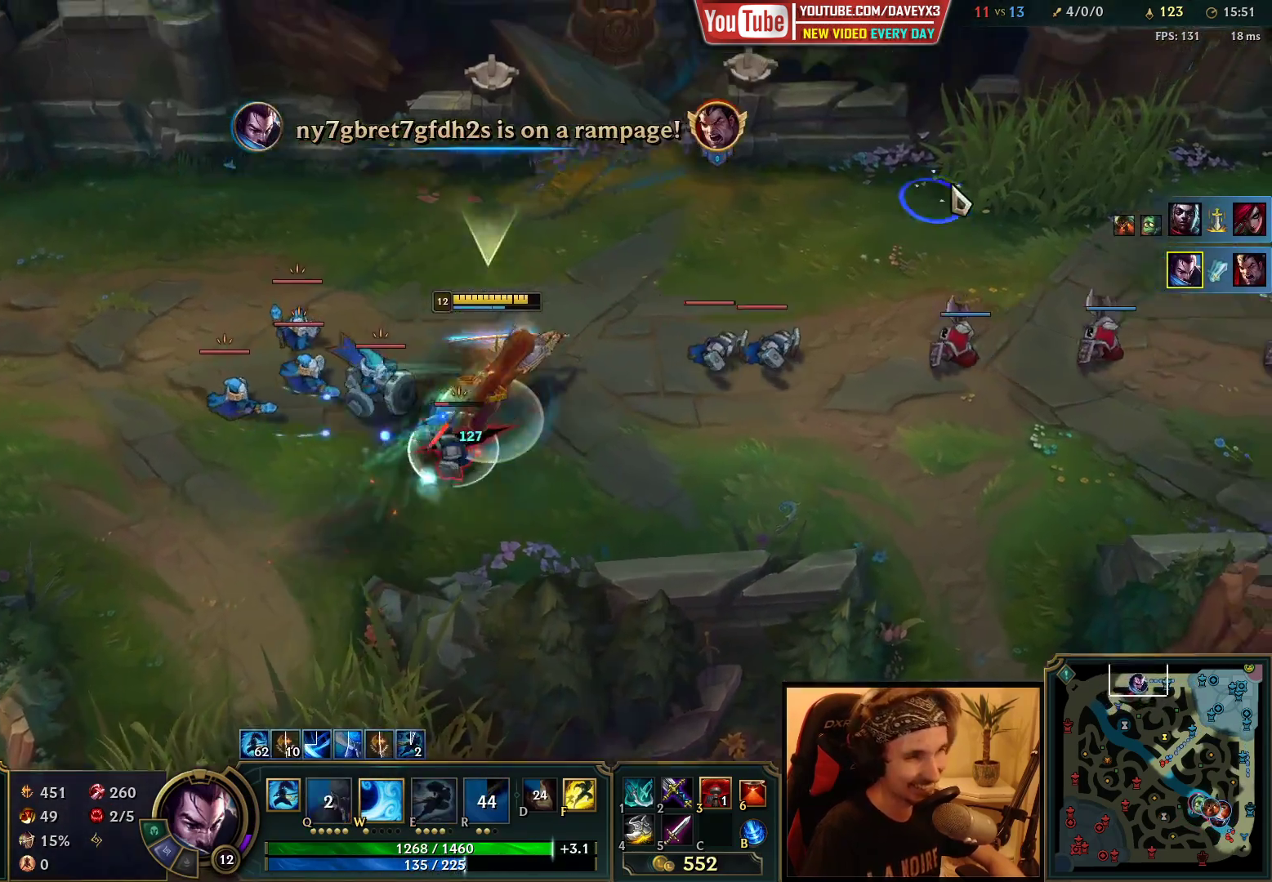
{"keys": ["space"], "mouse": [], "events": [[33, "mouse_right", "up"], [133, "mouse_right", "down"], [233, "mouse_right", "up"], [317, "mouse_right", "down"], [433, "mouse_right", "up"]]}
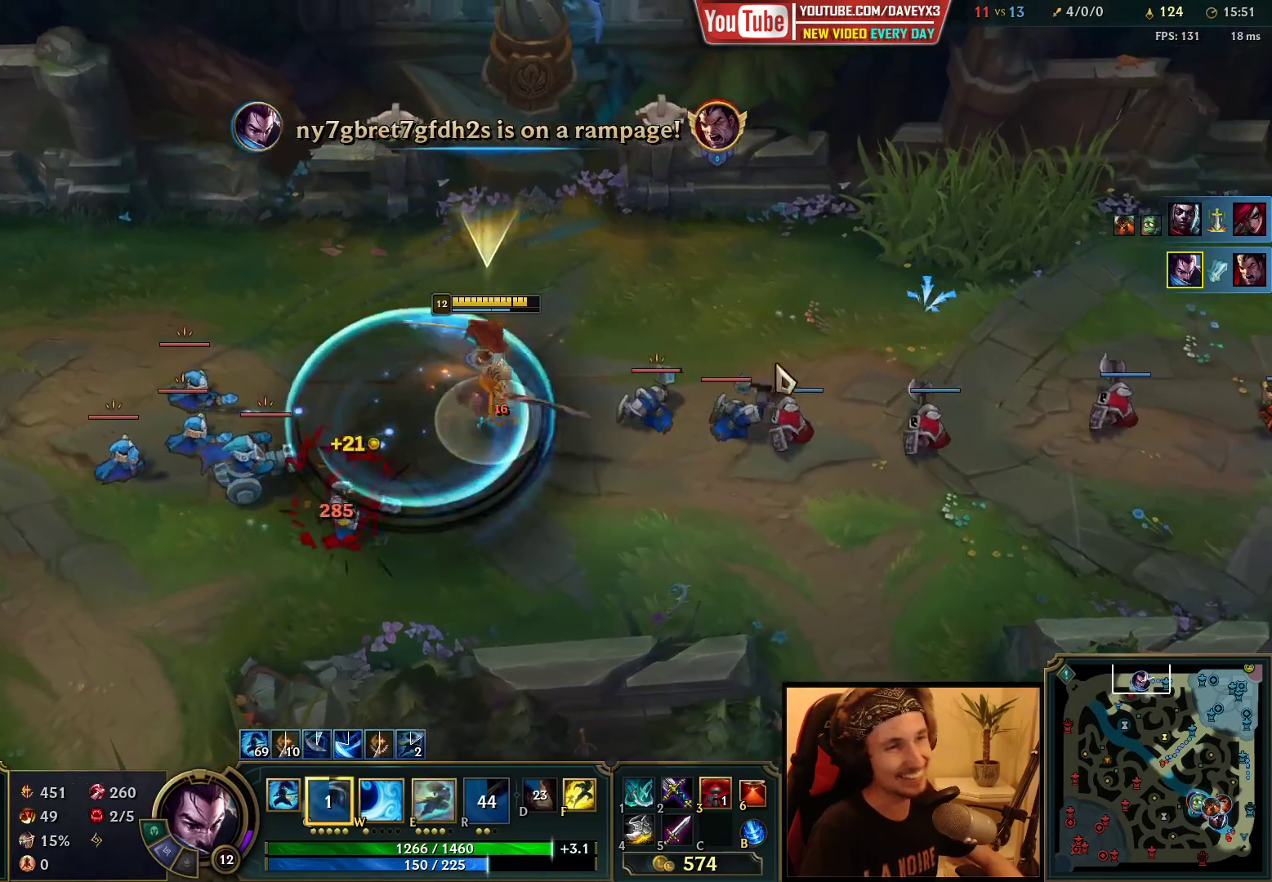
{"keys": ["space"], "mouse": ["left"], "events": [[167, "e", "down"], [233, "e", "up"], [317, "e", "down"], [400, "e", "up"], [467, "mouse_left", "down"]]}
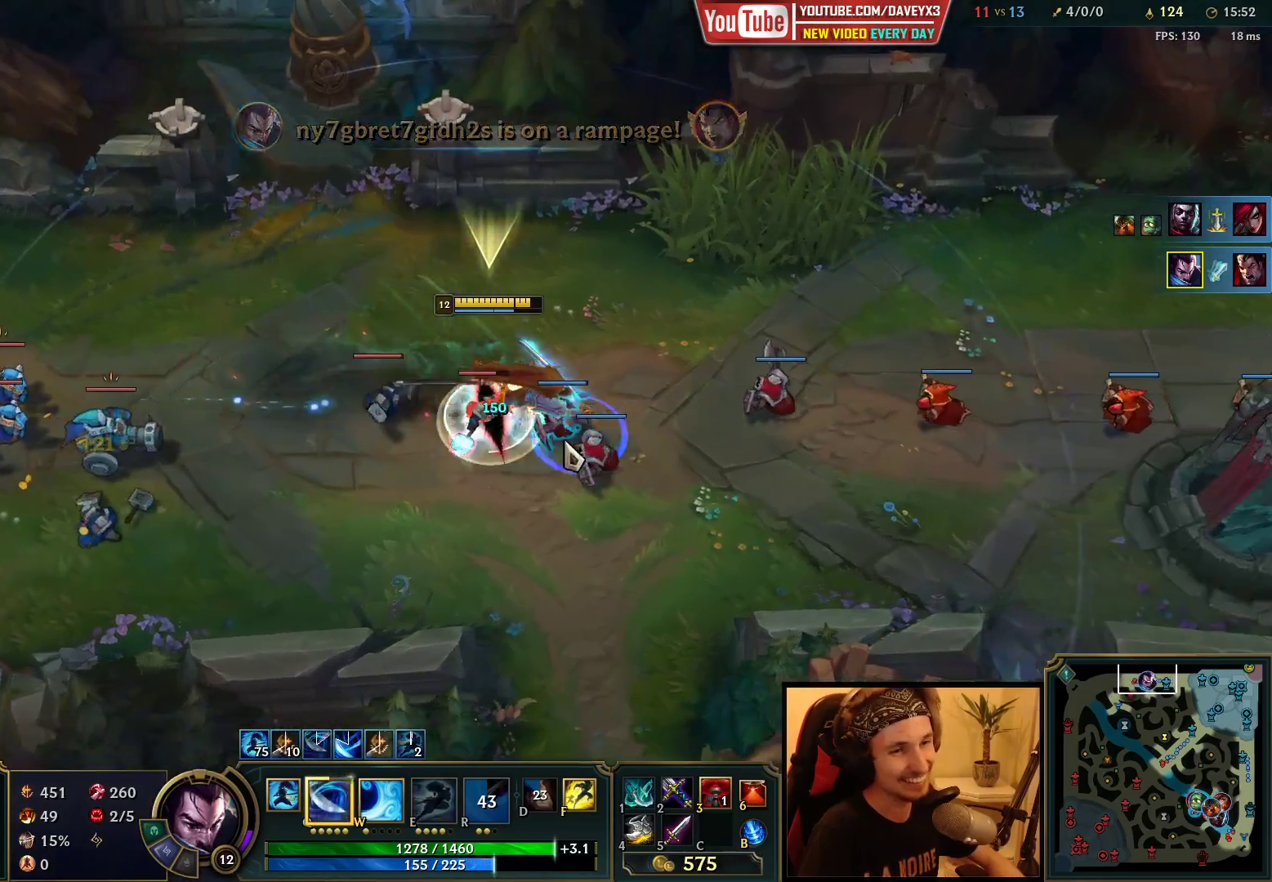
{"keys": ["space"], "mouse": [], "events": [[50, "mouse_left", "up"], [150, "mouse_left", "down"], [217, "mouse_left", "up"], [400, "mouse_right", "down"], [500, "mouse_right", "up"]]}
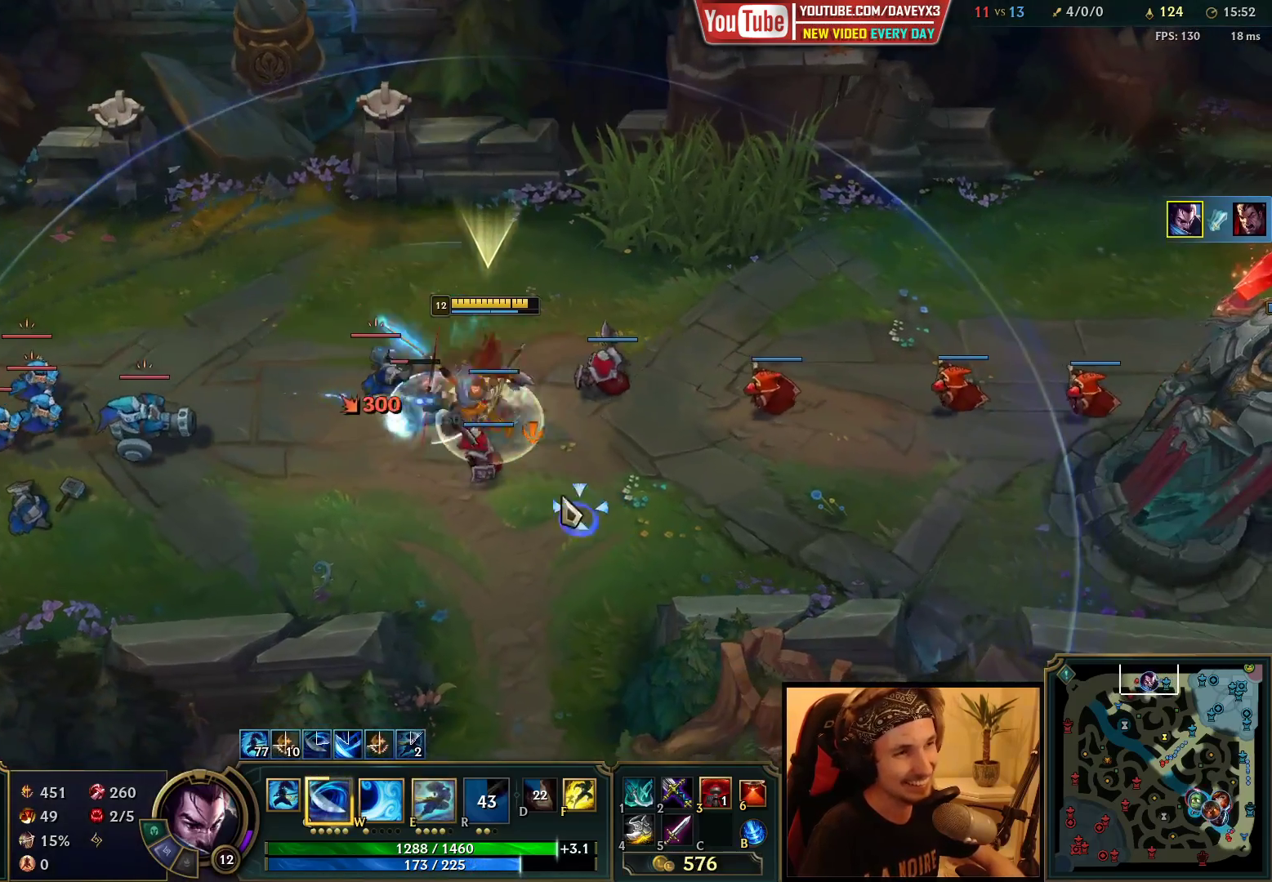
{"keys": ["space"], "mouse": ["left"], "events": [[100, "mouse_right", "down"], [200, "mouse_right", "up"], [333, "mouse_left", "down"], [417, "mouse_left", "up"], [467, "mouse_left", "down"]]}
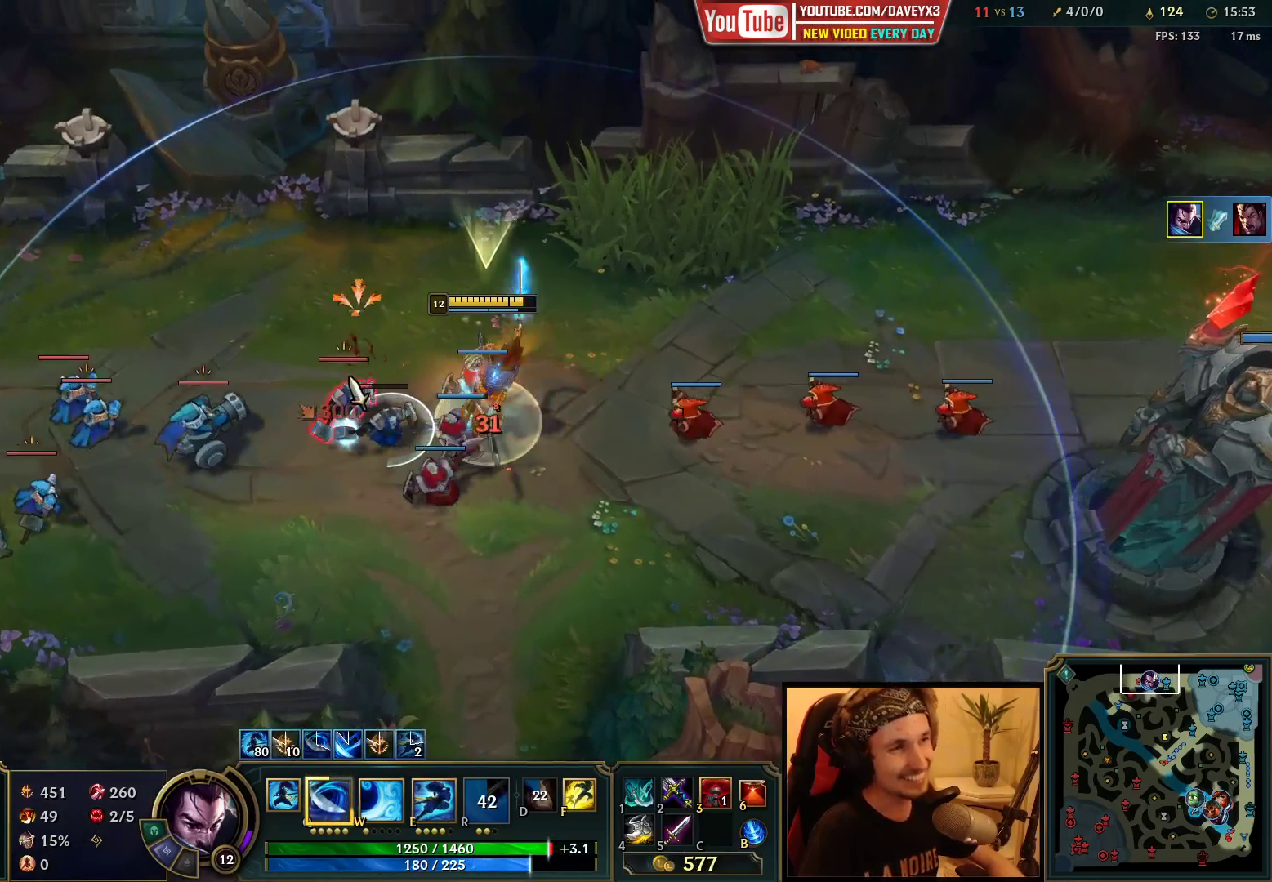
{"keys": ["space"], "mouse": [], "events": [[67, "mouse_left", "up"], [200, "mouse_right", "down"], [267, "mouse_right", "up"], [350, "q", "down"], [450, "q", "up"]]}
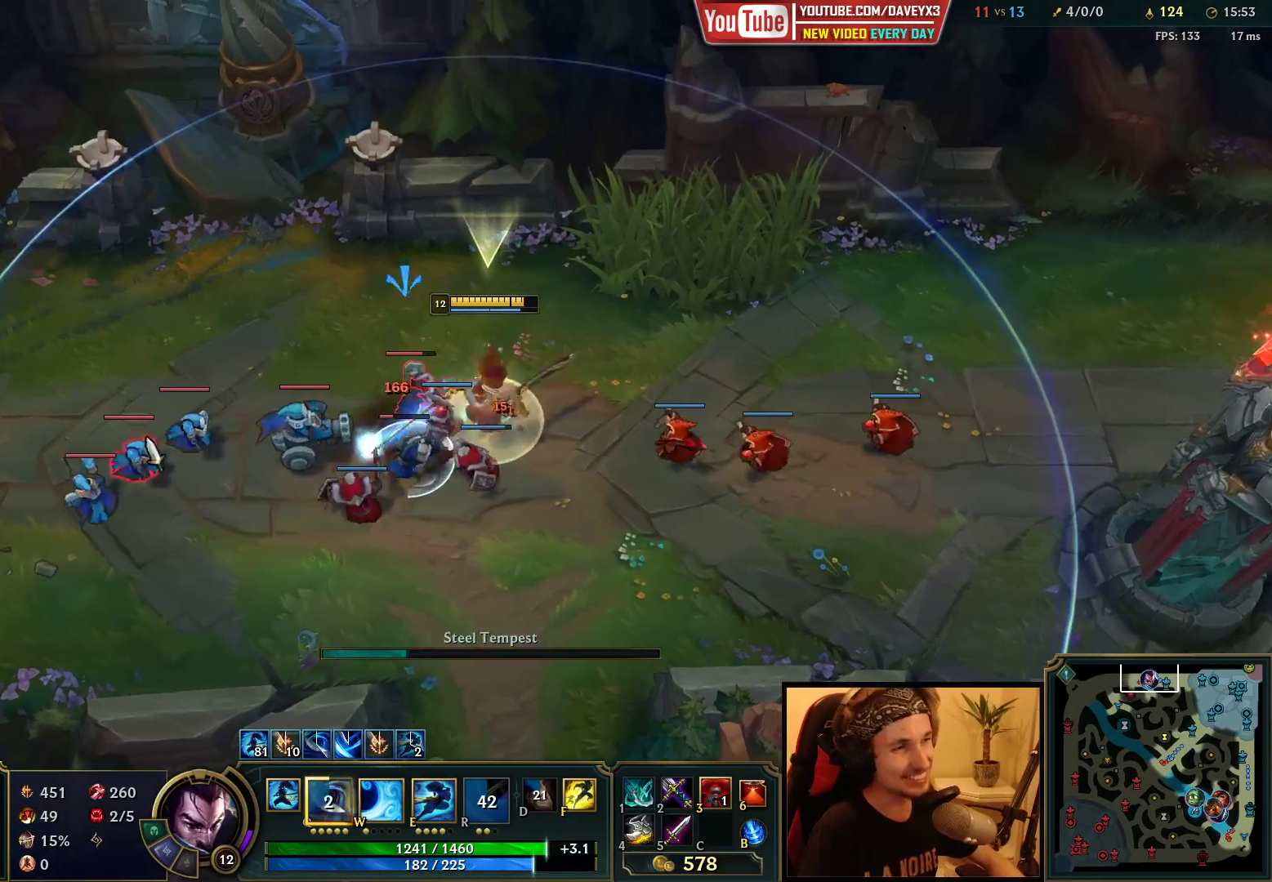
{"keys": ["space"], "mouse": [], "events": [[17, "q", "down"], [117, "q", "up"], [150, "mouse_right", "down"], [233, "mouse_right", "up"], [300, "mouse_left", "down"], [417, "mouse_left", "up"]]}
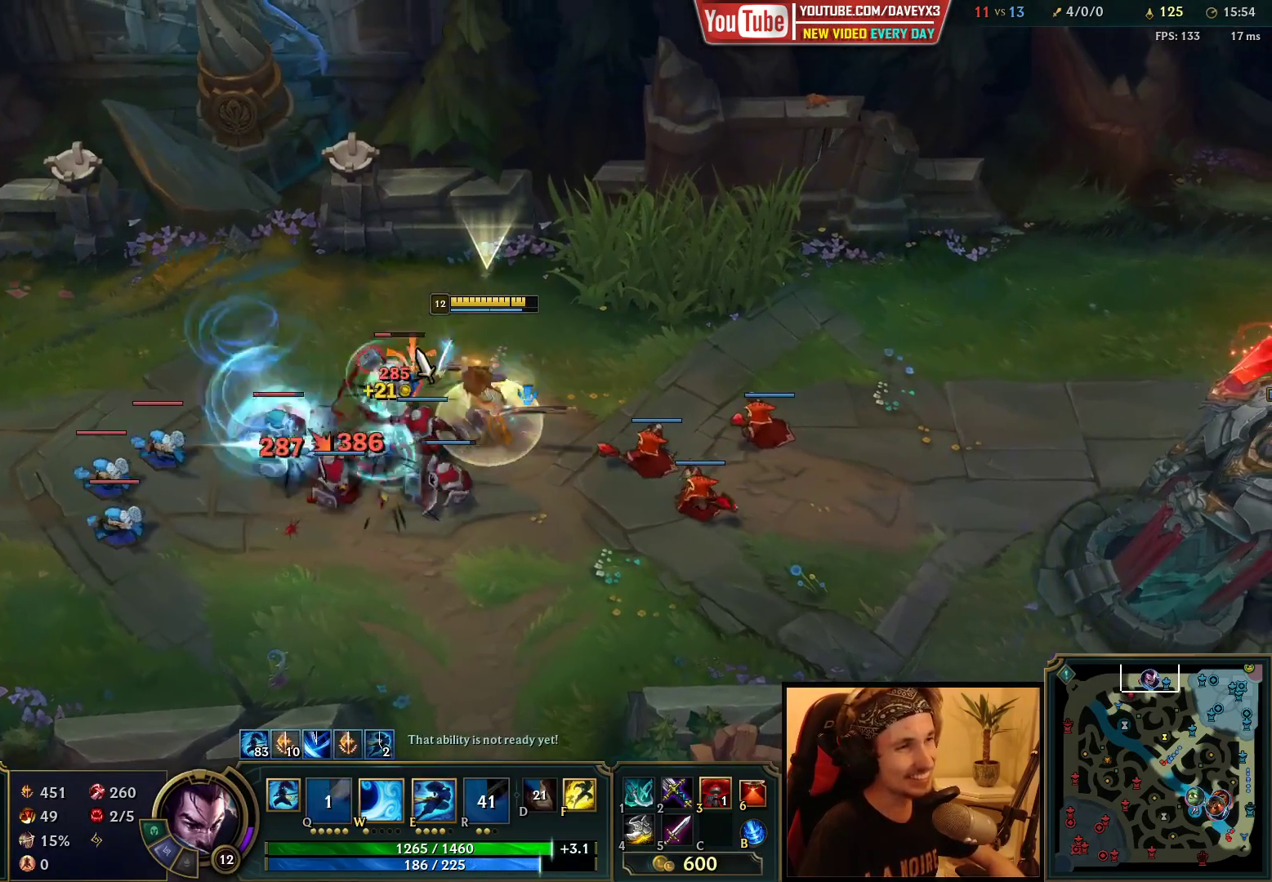
{"keys": ["space"], "mouse": ["left"], "events": [[133, "mouse_right", "down"], [367, "mouse_right", "up"], [450, "mouse_left", "down"]]}
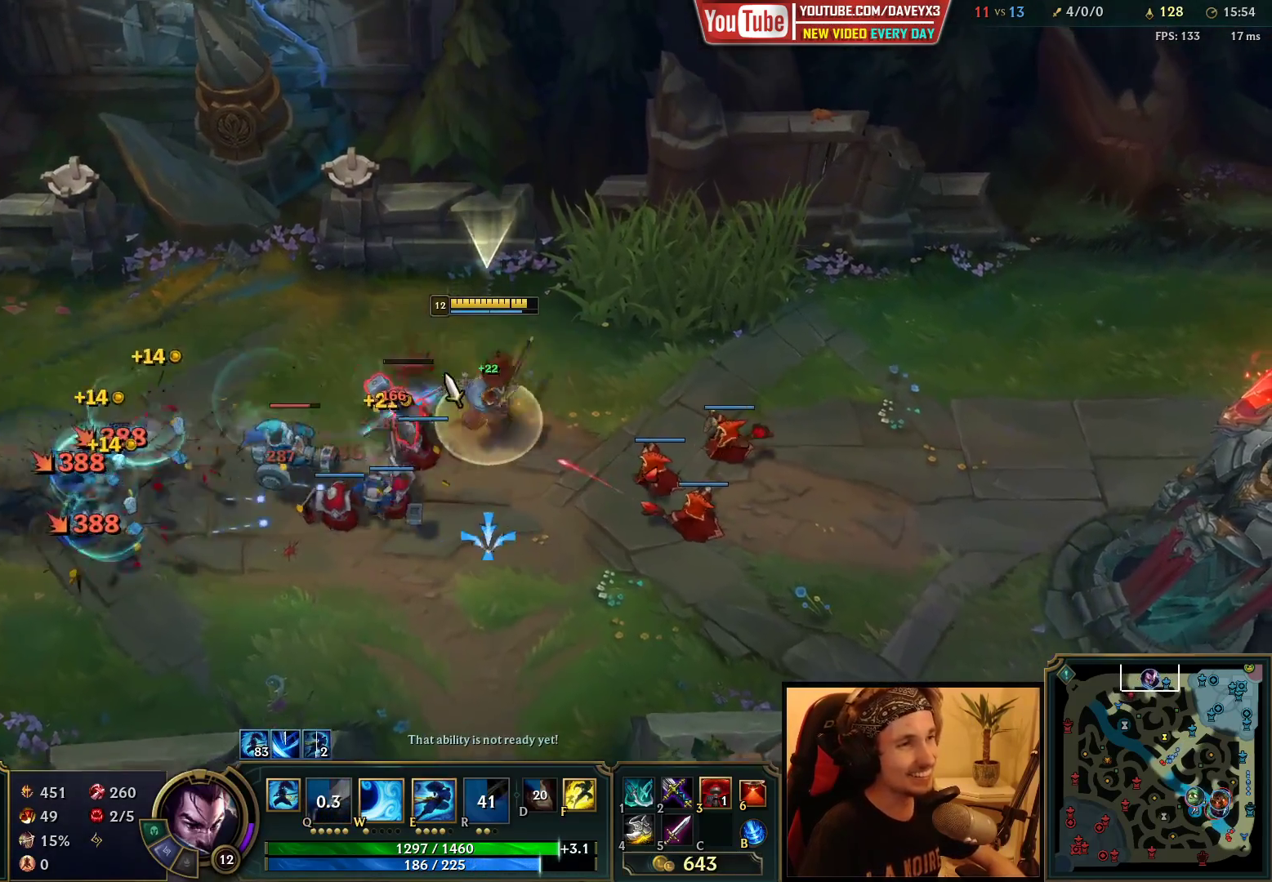
{"keys": ["space"], "mouse": [], "events": [[100, "mouse_left", "up"], [367, "mouse_right", "down"], [467, "mouse_right", "up"]]}
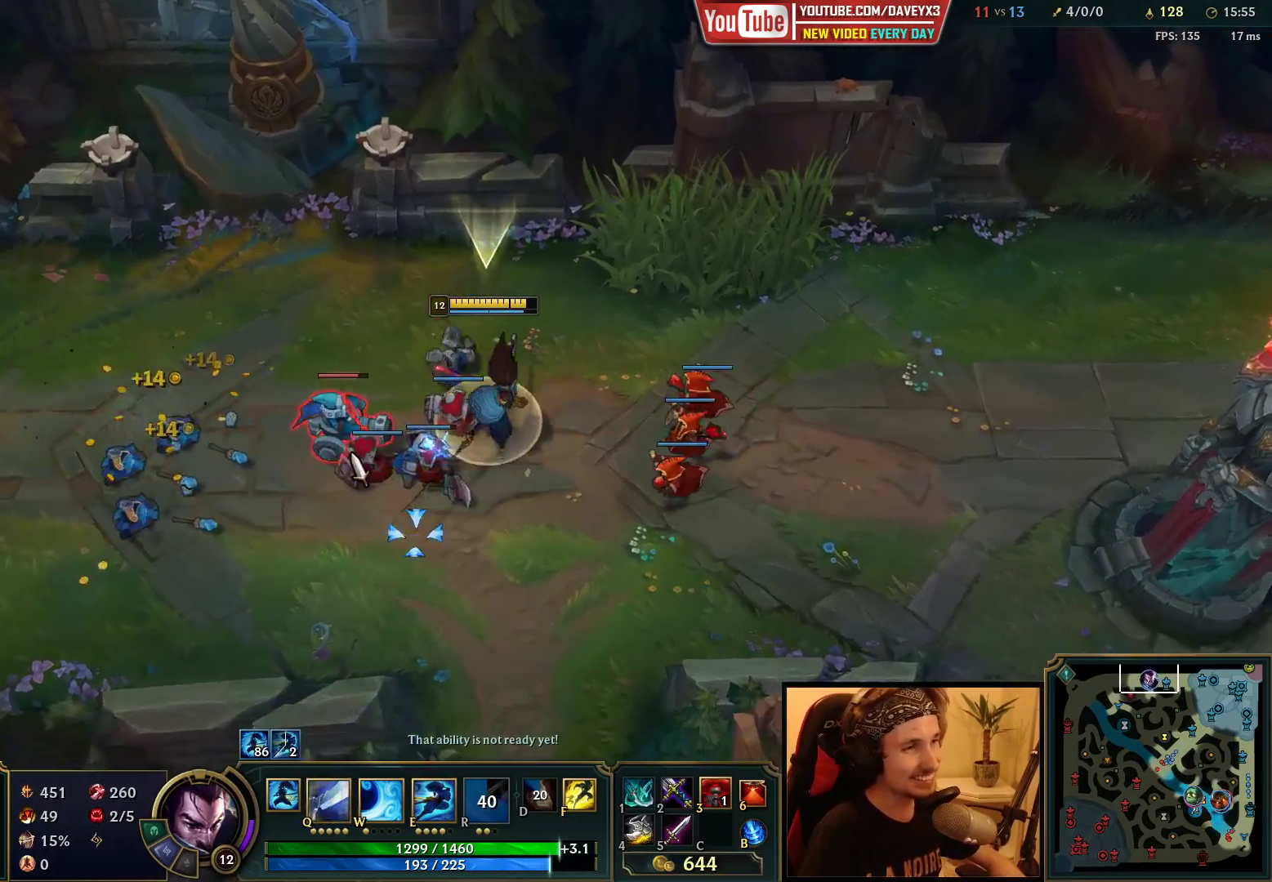
{"keys": ["space"], "mouse": ["left"], "events": [[67, "e", "down"], [167, "e", "up"], [233, "e", "down"], [317, "e", "up"], [400, "mouse_left", "down"]]}
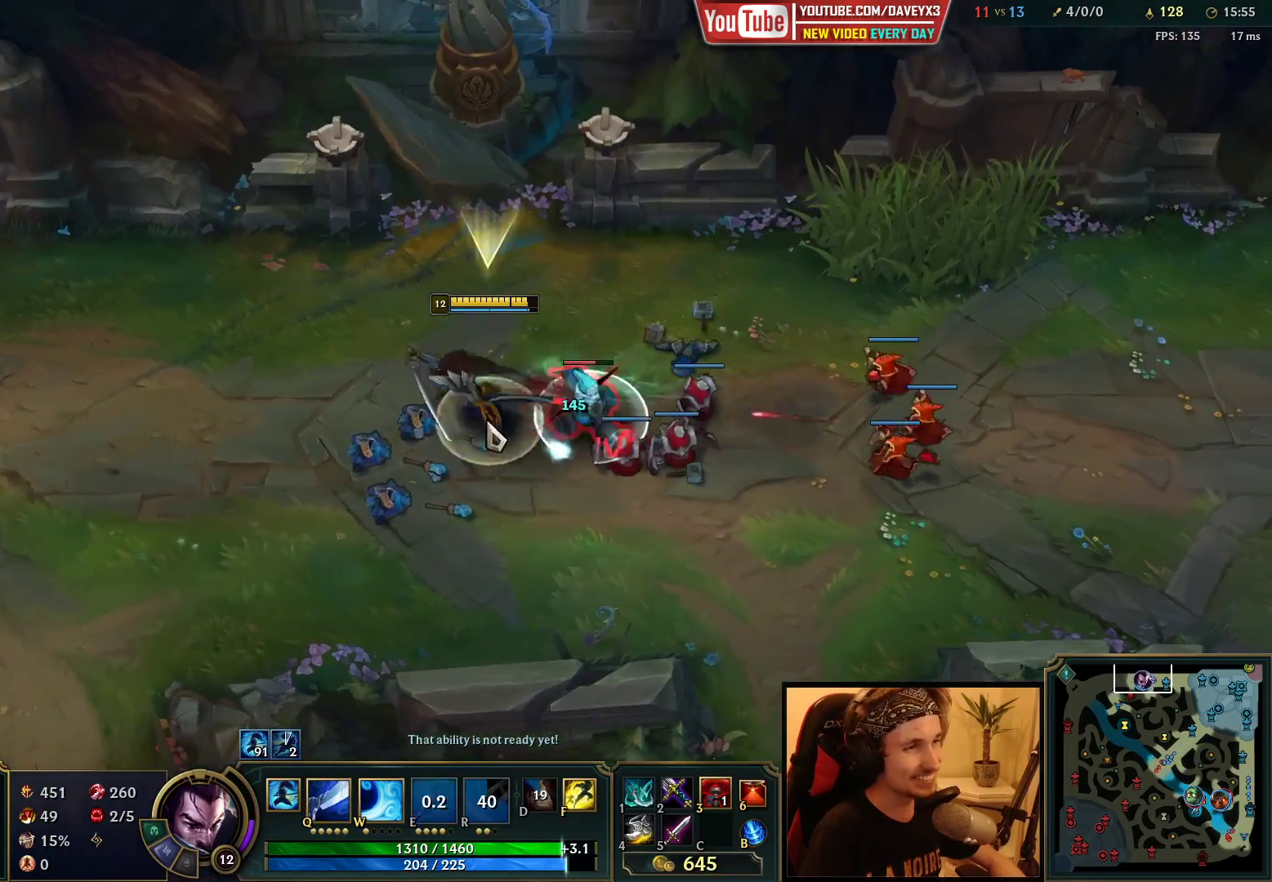
{"keys": ["space"], "mouse": ["right"], "events": [[17, "mouse_left", "up"], [250, "mouse_right", "down"], [350, "mouse_right", "up"], [467, "mouse_right", "down"]]}
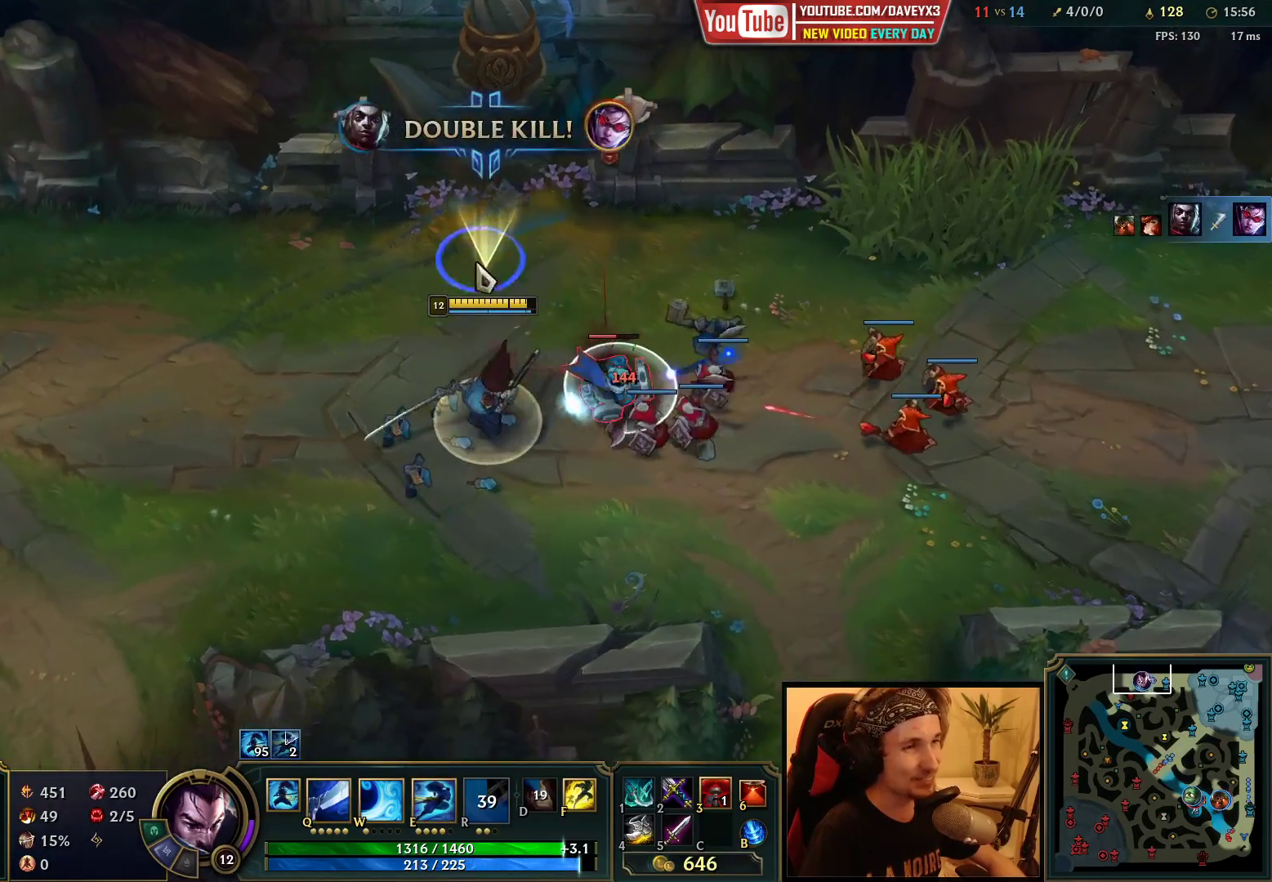
{"keys": ["space"], "mouse": ["left"], "events": [[33, "mouse_right", "up"], [117, "mouse_right", "down"], [200, "mouse_right", "up"], [283, "mouse_right", "down"], [400, "mouse_right", "up"], [450, "mouse_left", "down"]]}
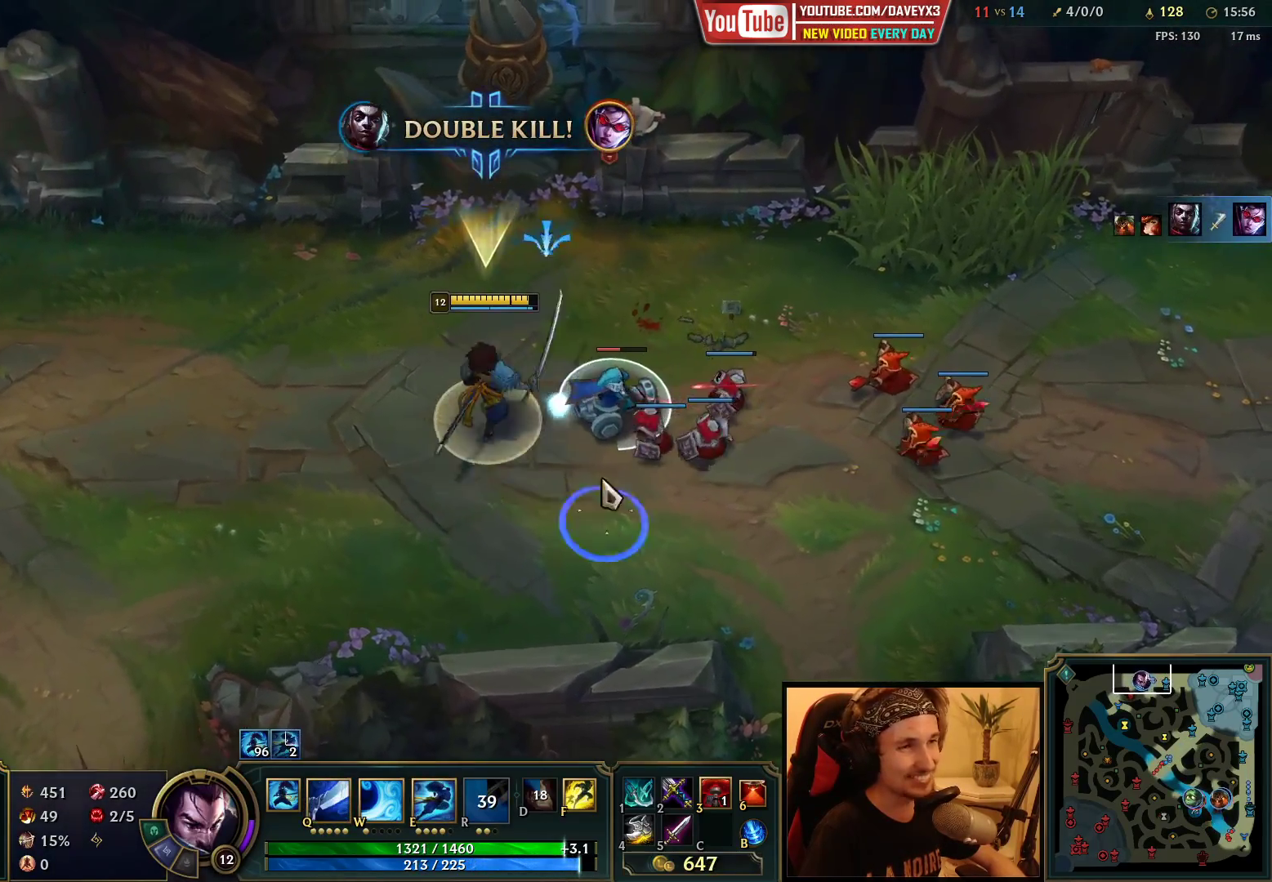
{"keys": ["space"], "mouse": [], "events": [[67, "mouse_left", "up"], [167, "mouse_left", "down"], [200, "mouse_left", "up"], [317, "mouse_right", "down"], [450, "mouse_right", "up"]]}
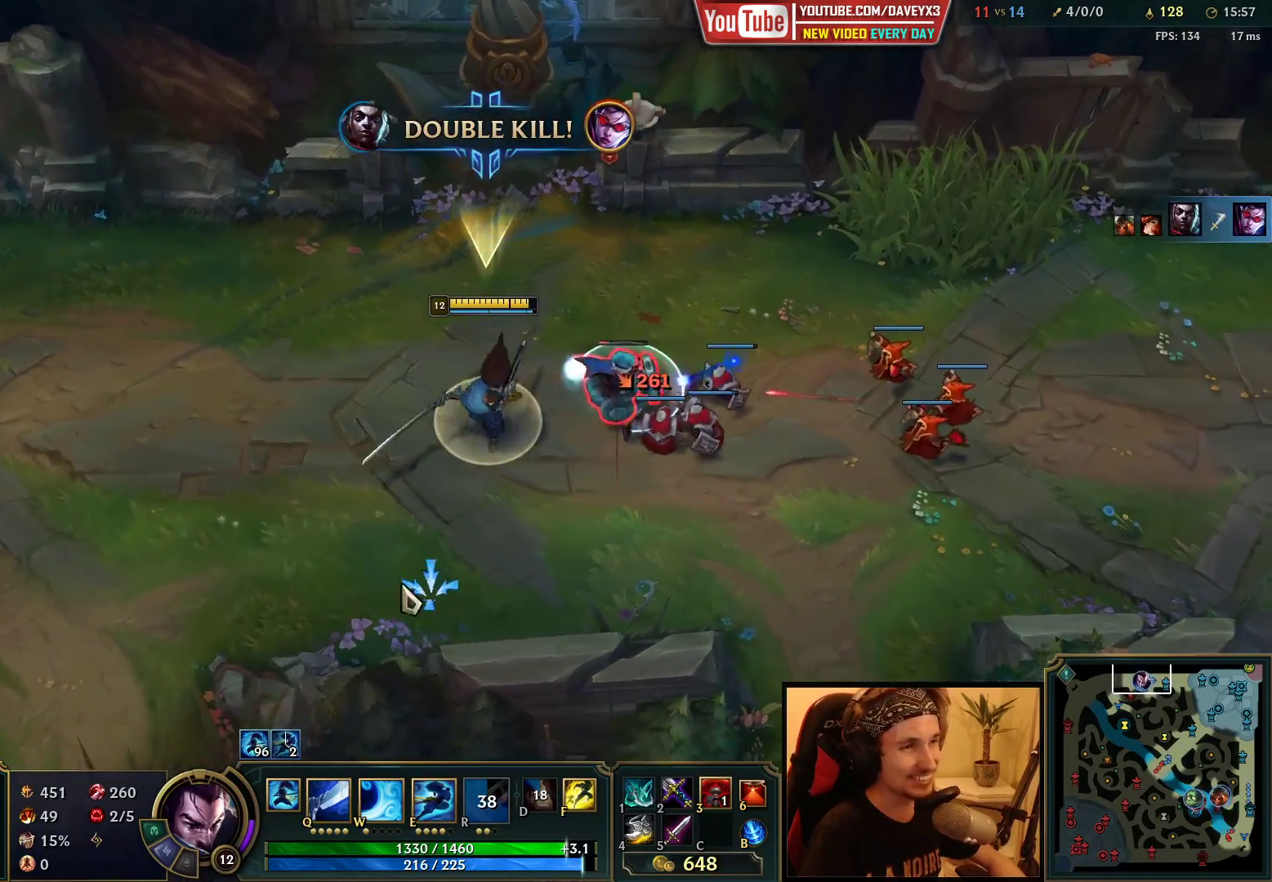
{"keys": ["space"], "mouse": ["right"], "events": [[117, "mouse_right", "down"], [233, "mouse_right", "up"], [333, "mouse_right", "down"], [433, "mouse_right", "up"], [500, "mouse_right", "down"]]}
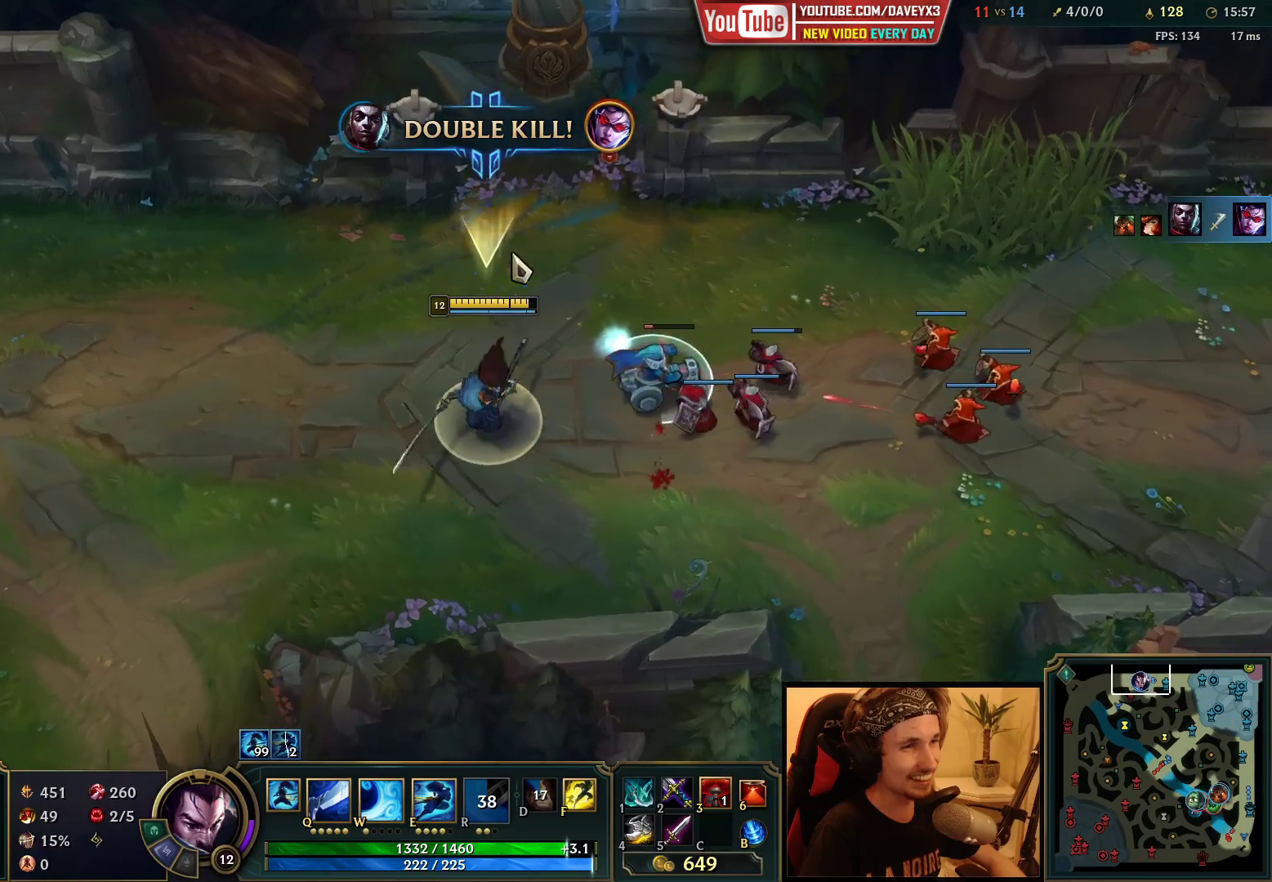
{"keys": ["space"], "mouse": ["right"], "events": [[67, "mouse_right", "up"], [217, "q", "down"], [300, "q", "up"], [367, "q", "down"], [450, "mouse_right", "down"], [467, "q", "up"]]}
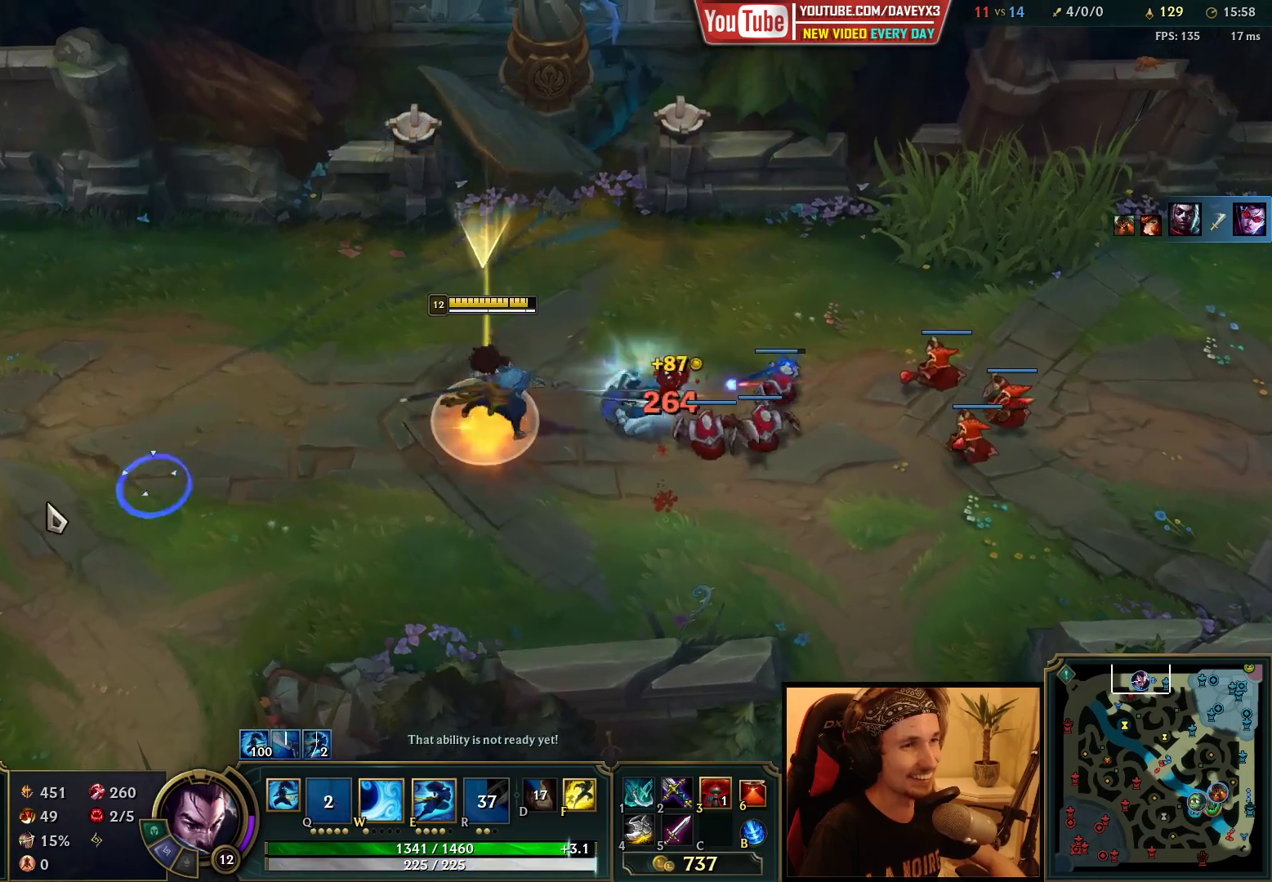
{"keys": ["space"], "mouse": [], "events": [[33, "mouse_right", "up"], [133, "mouse_right", "down"], [233, "mouse_right", "up"], [350, "mouse_right", "down"], [433, "mouse_right", "up"]]}
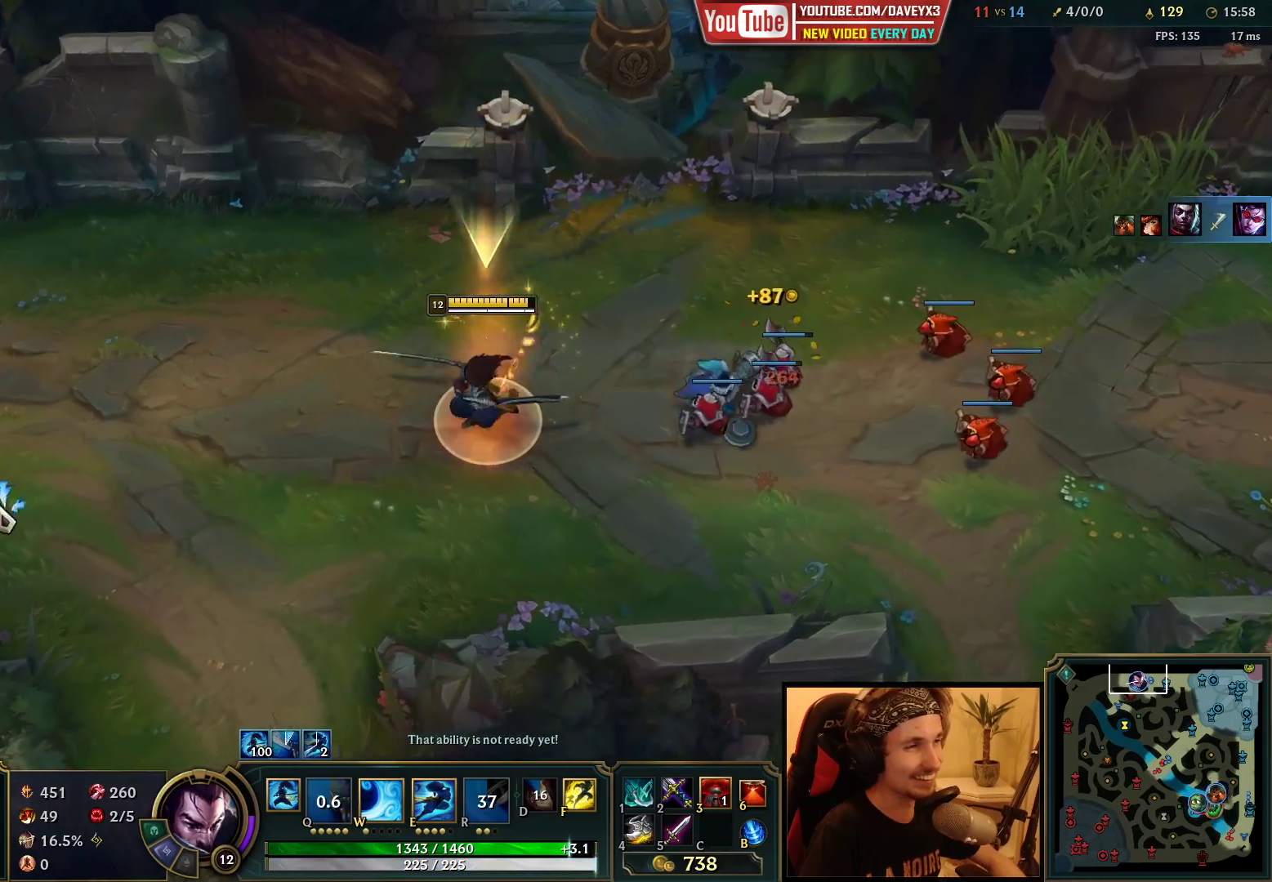
{"keys": [], "mouse": [], "events": [[167, "space", "up"], [333, "mouse_right", "down"], [433, "mouse_right", "up"]]}
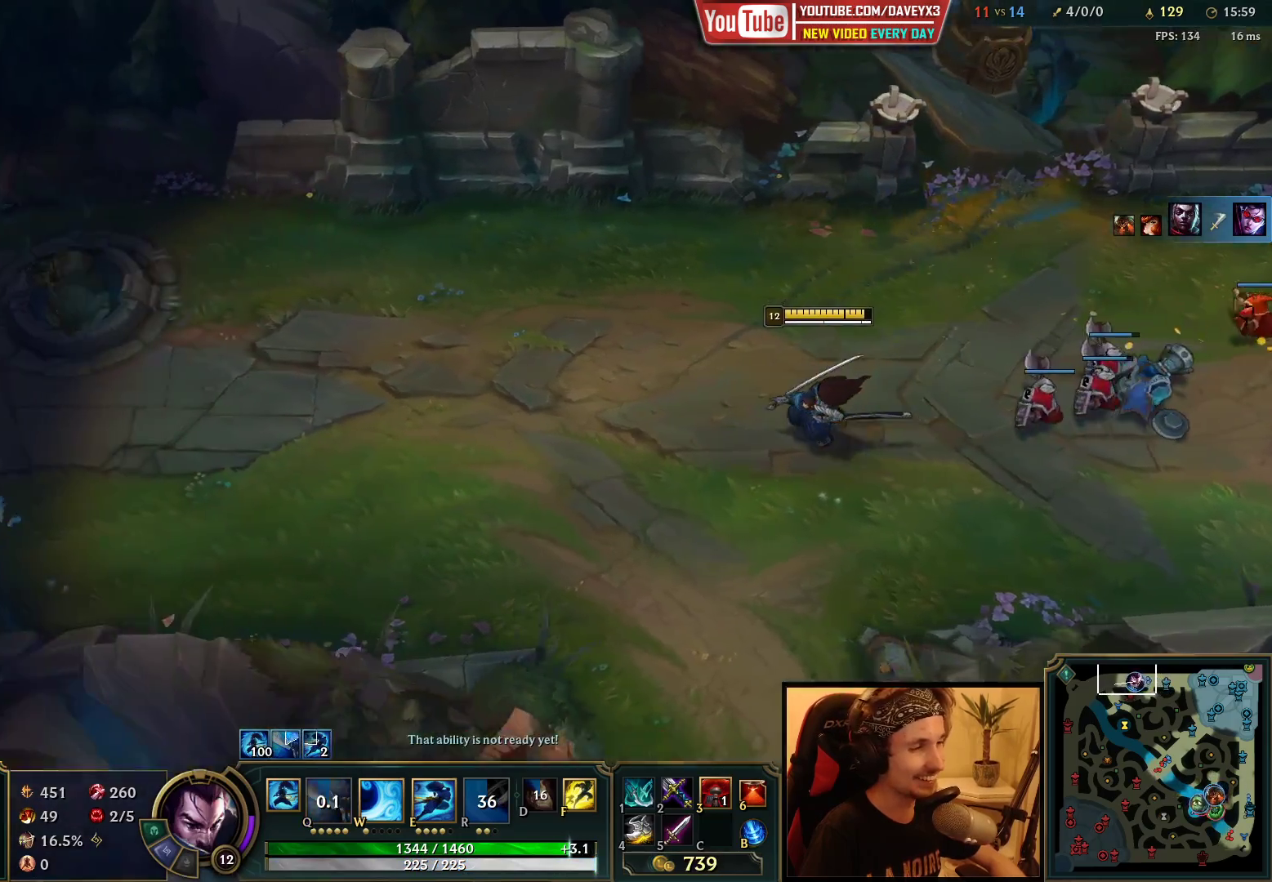
{"keys": [], "mouse": [], "events": [[17, "mouse_right", "down"], [100, "mouse_right", "up"]]}
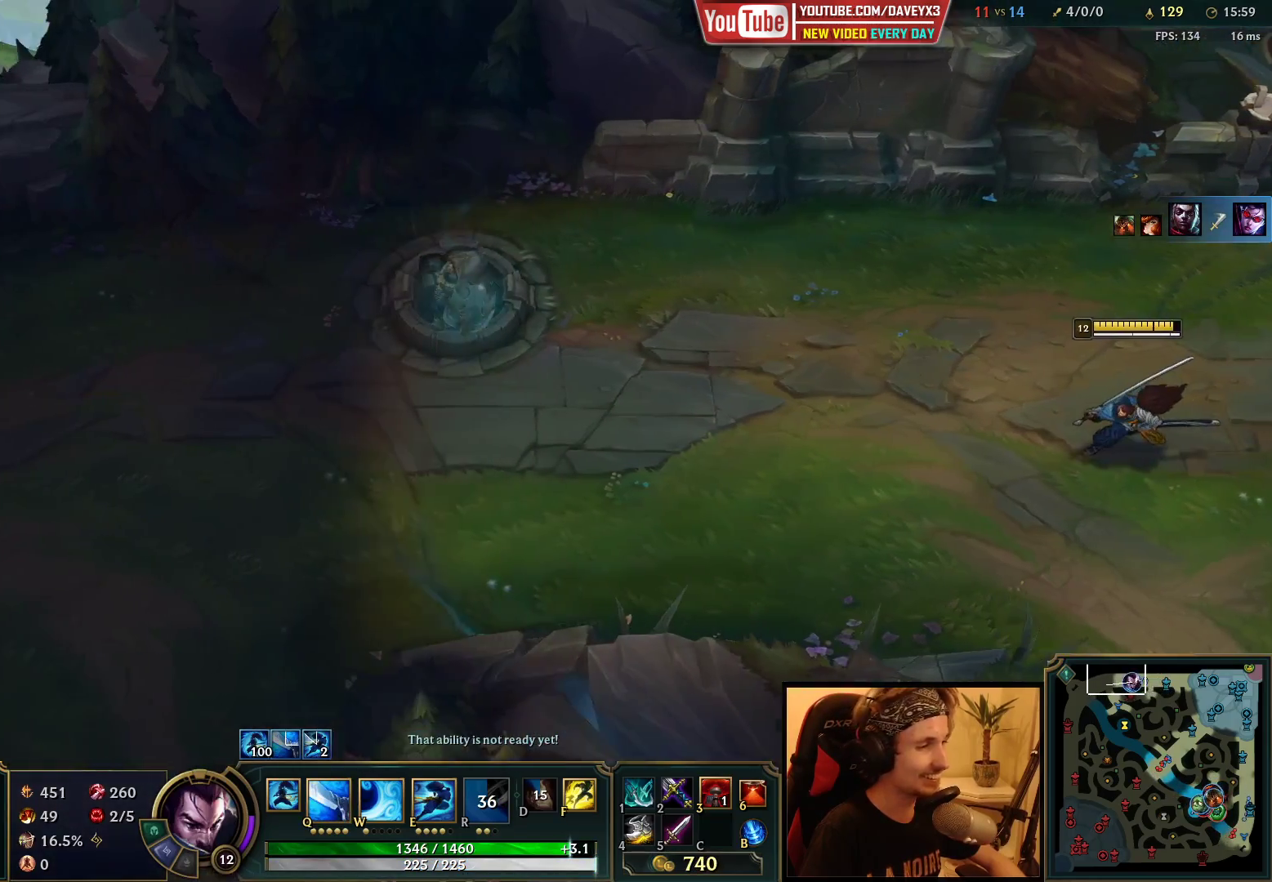
{"keys": [], "mouse": [], "events": [[117, "mouse_right", "down"], [183, "mouse_right", "up"], [400, "space", "down"], [500, "space", "up"]]}
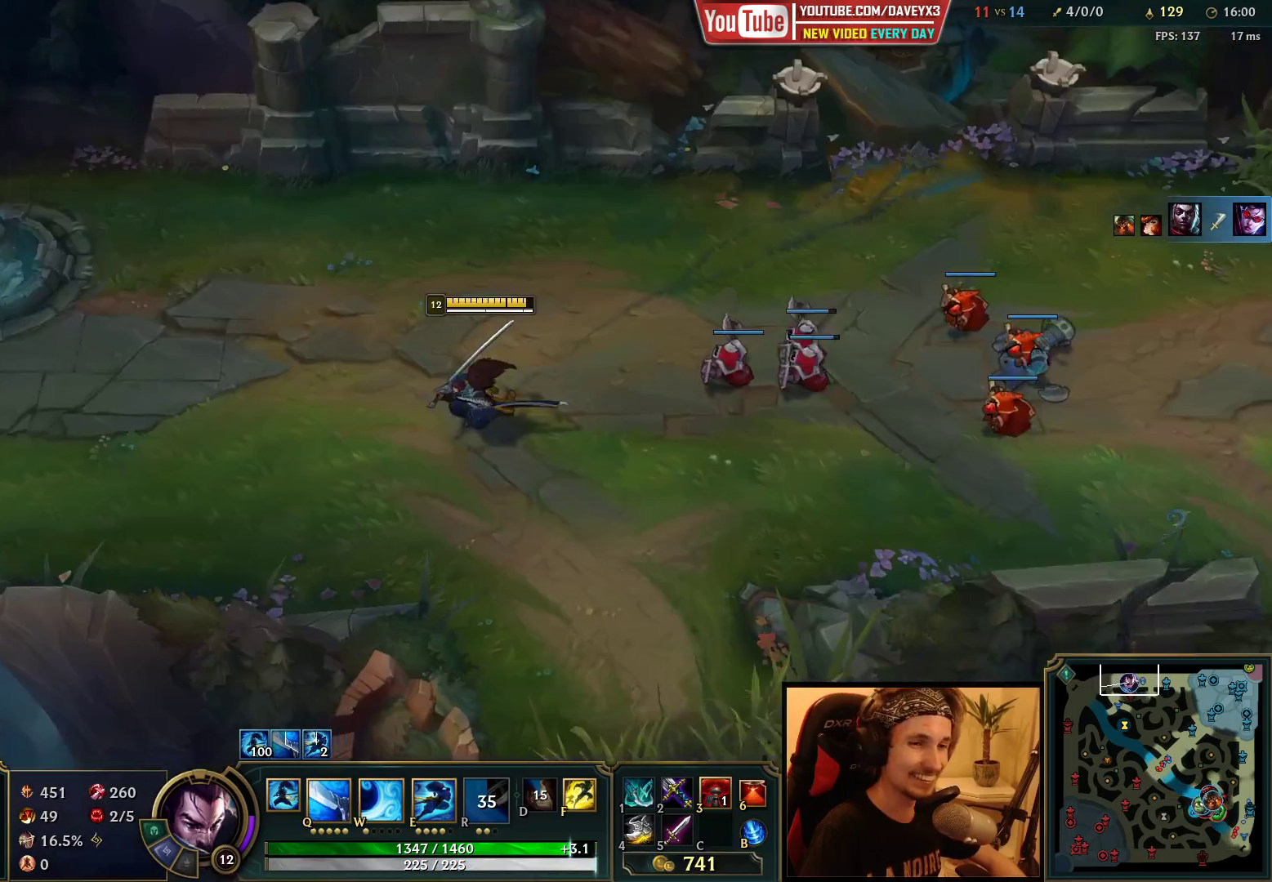
{"keys": [], "mouse": [], "events": [[50, "tab", "down"], [233, "tab", "up"], [400, "mouse_right", "down"], [483, "mouse_right", "up"]]}
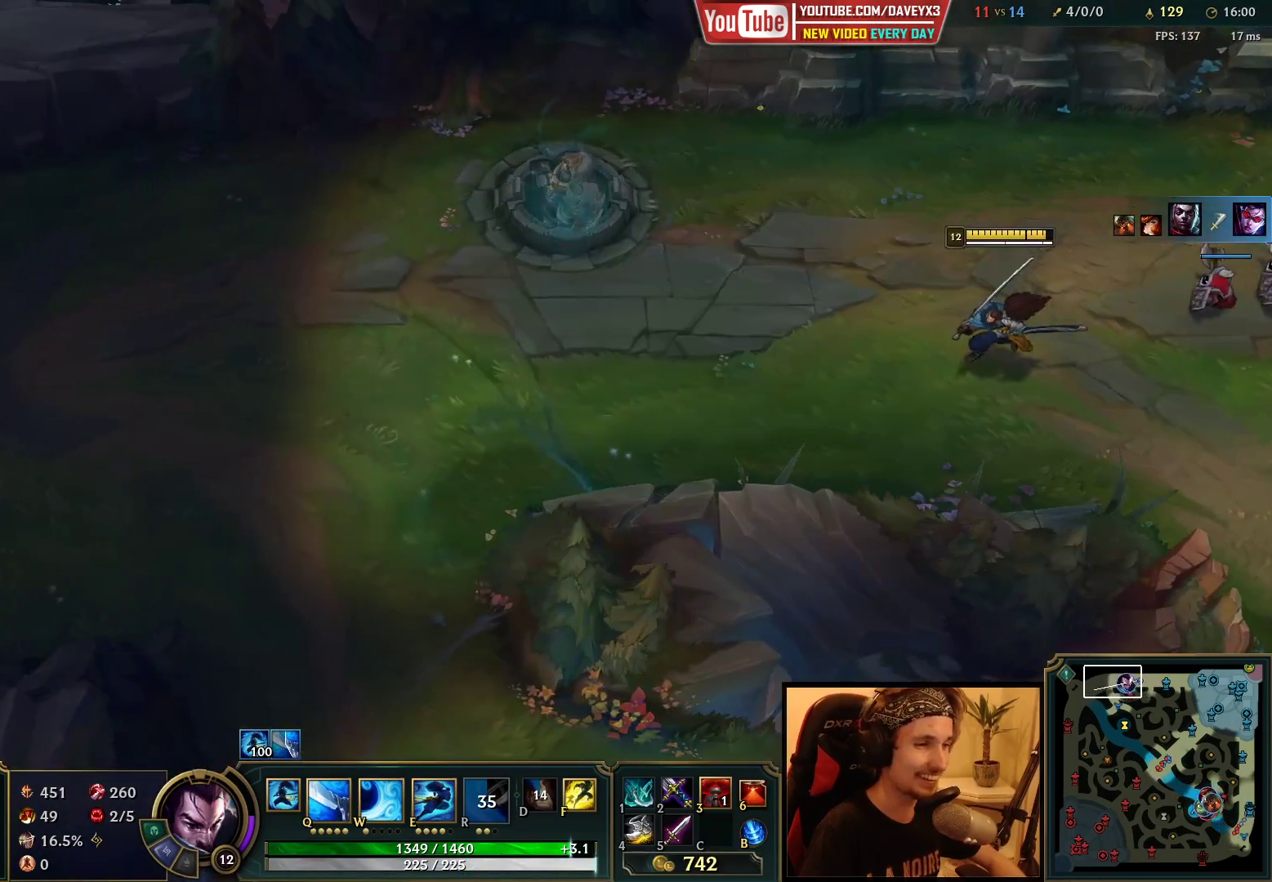
{"keys": [], "mouse": [], "events": []}